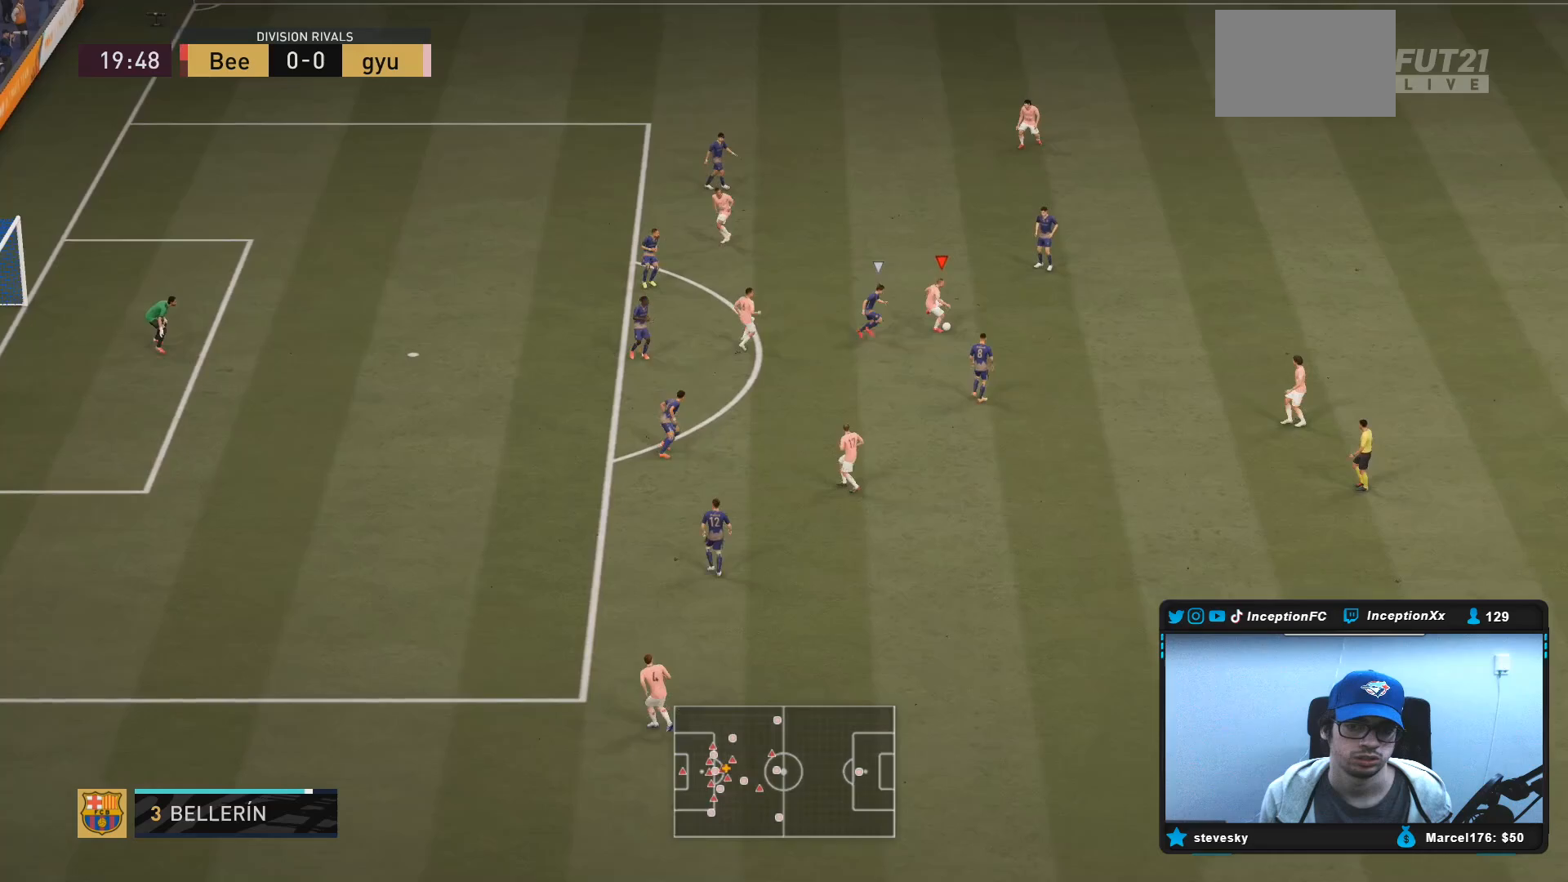
Gameplay with a controller (PlayStation layout); each line is a JSON object with the inputs held at the frame after it. "events" lists button and stick changes between this image and that frame as [ms after this image, input, new state], when the widget could be followed in between. Not read: L3 R3.
{"buttons": ["R2"], "left_stick": "up-left", "right_stick": "center", "events": [[167, "left_stick", "center"], [250, "R2", "down"], [400, "left_stick", "up-left"]]}
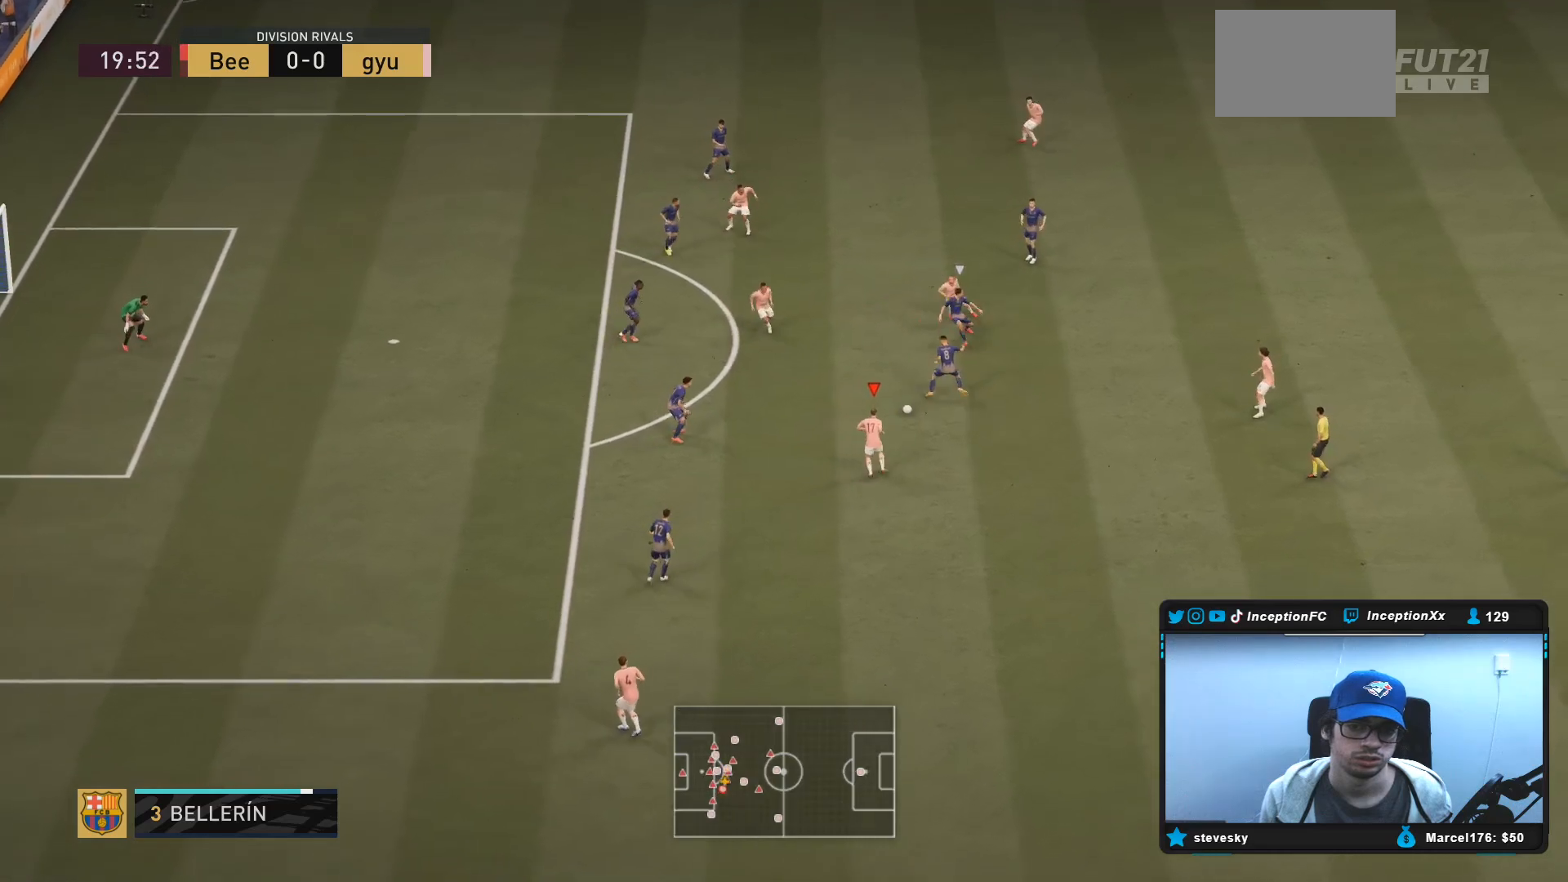
{"buttons": [], "left_stick": "down-left", "right_stick": "center", "events": [[33, "left_stick", "center"], [50, "R2", "up"], [267, "left_stick", "down-left"]]}
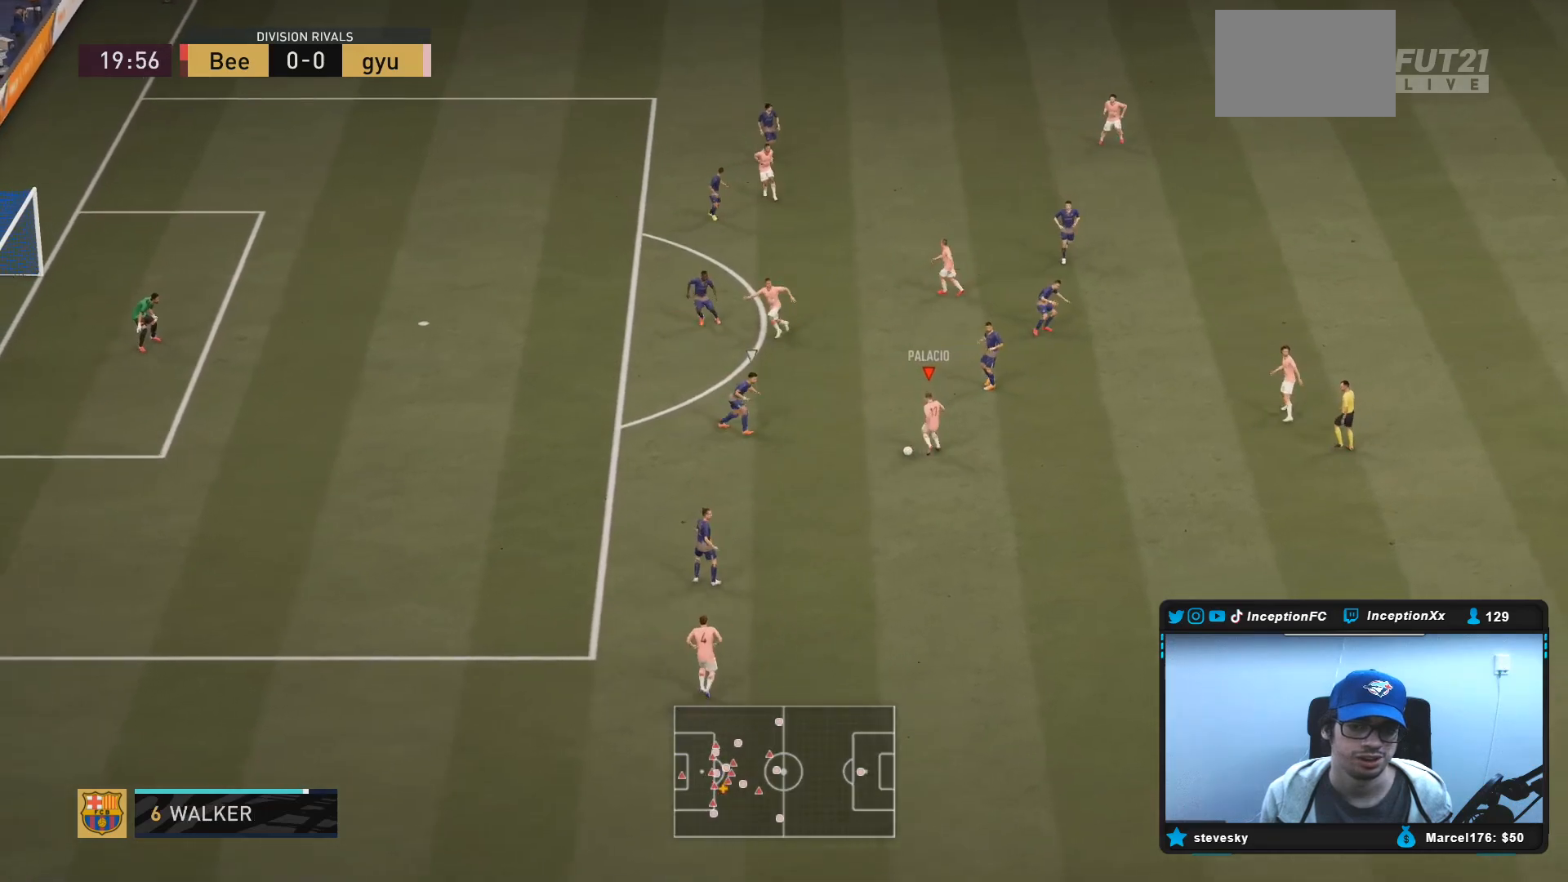
{"buttons": [], "left_stick": "up", "right_stick": "center"}
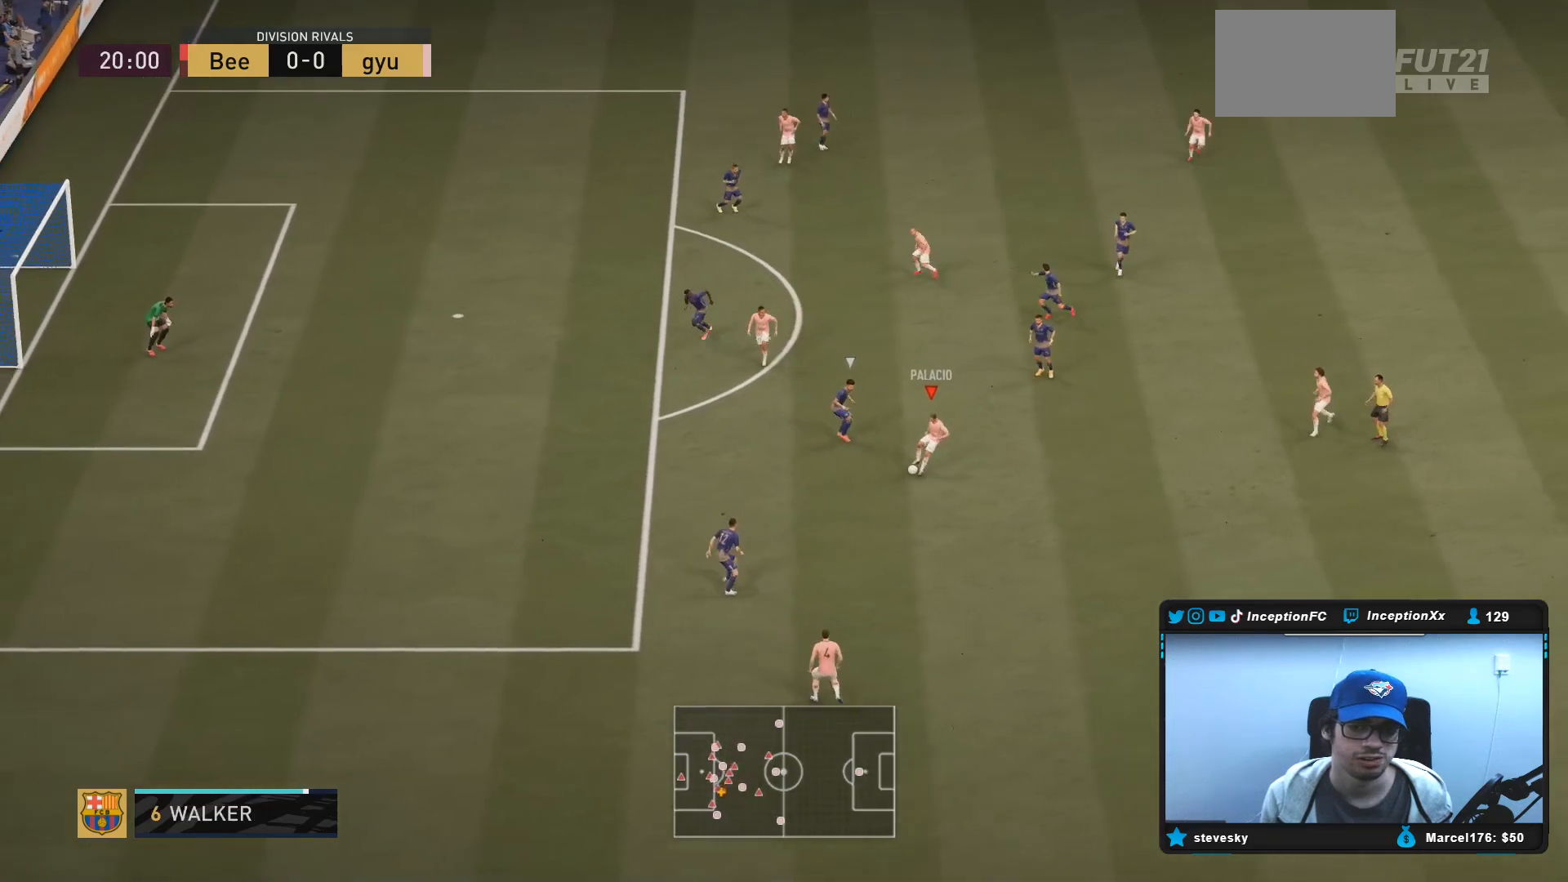
{"buttons": [], "left_stick": "up", "right_stick": "center", "events": []}
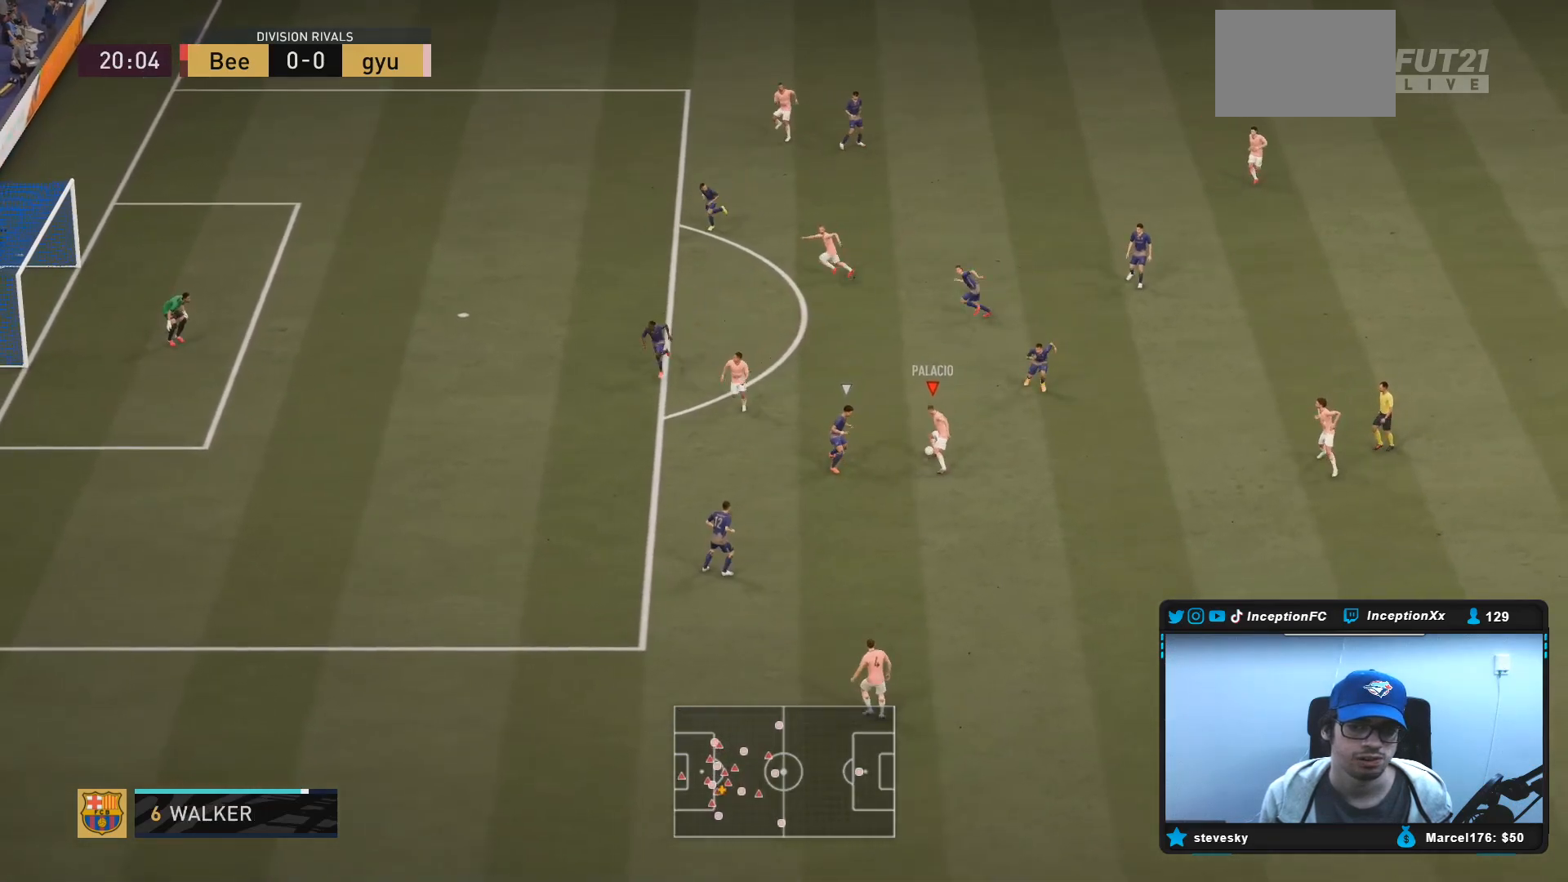
{"buttons": ["R1"], "left_stick": "up-left", "right_stick": "center"}
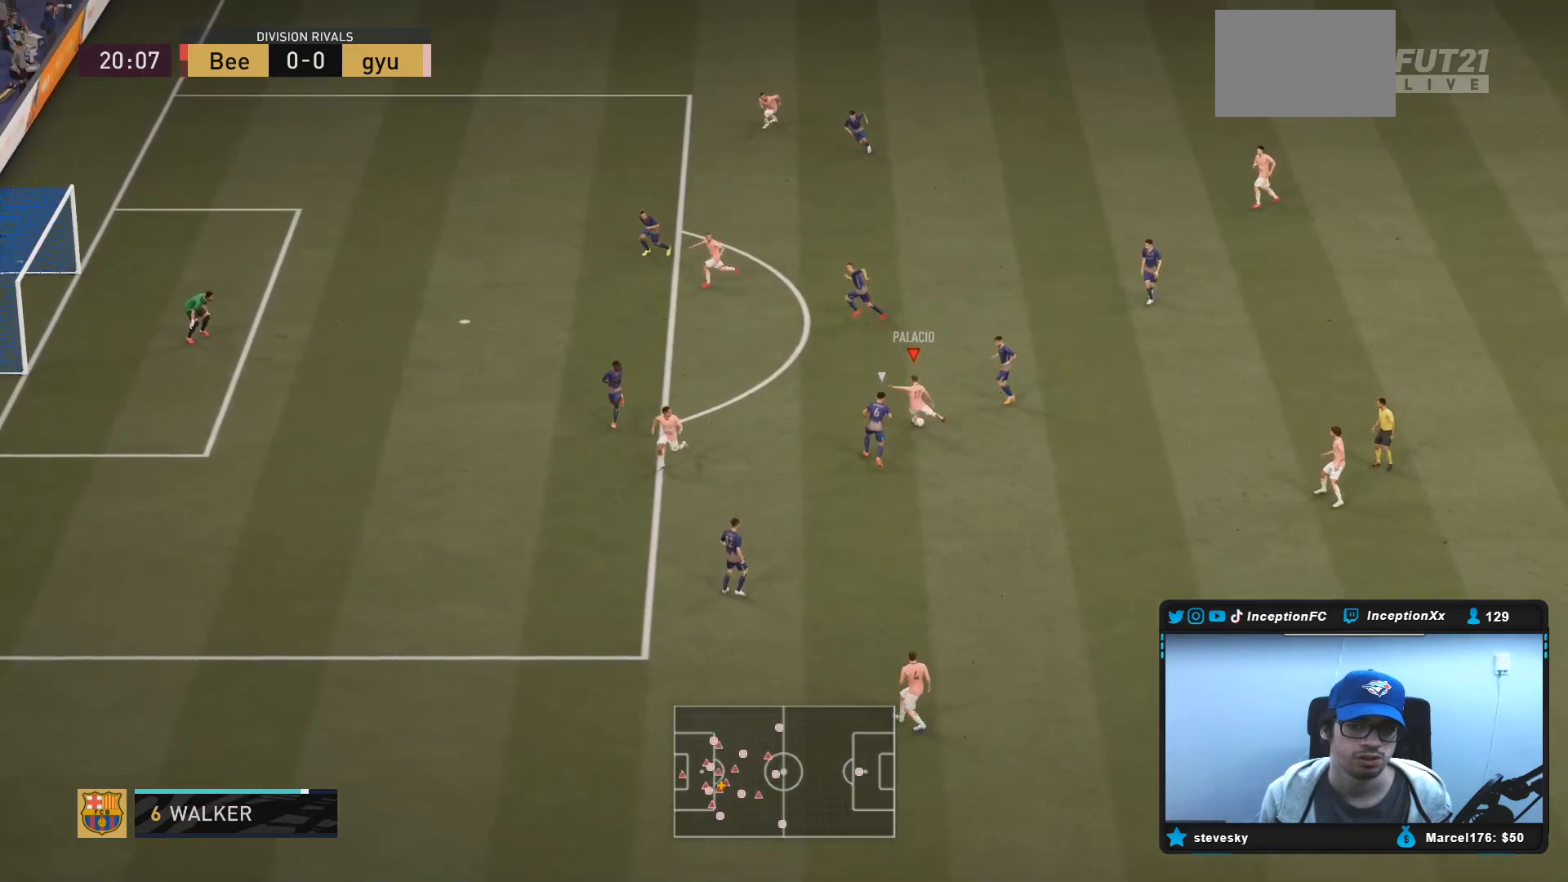
{"buttons": [], "left_stick": "up-left", "right_stick": "center", "events": [[417, "R1", "up"]]}
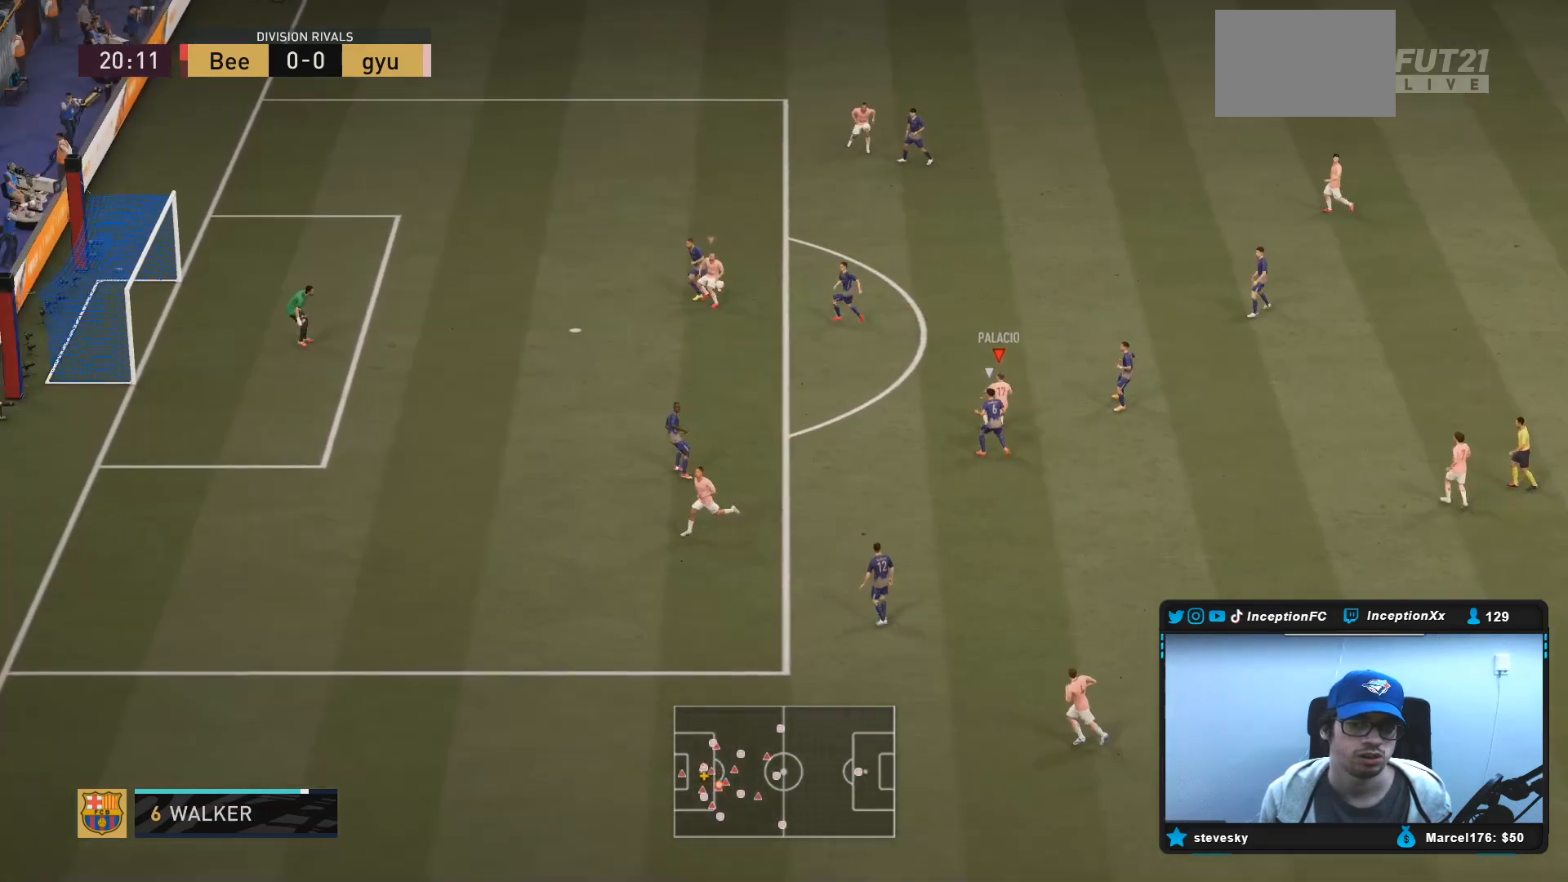
{"buttons": [], "left_stick": "left", "right_stick": "center", "events": [[117, "left_stick", "left"]]}
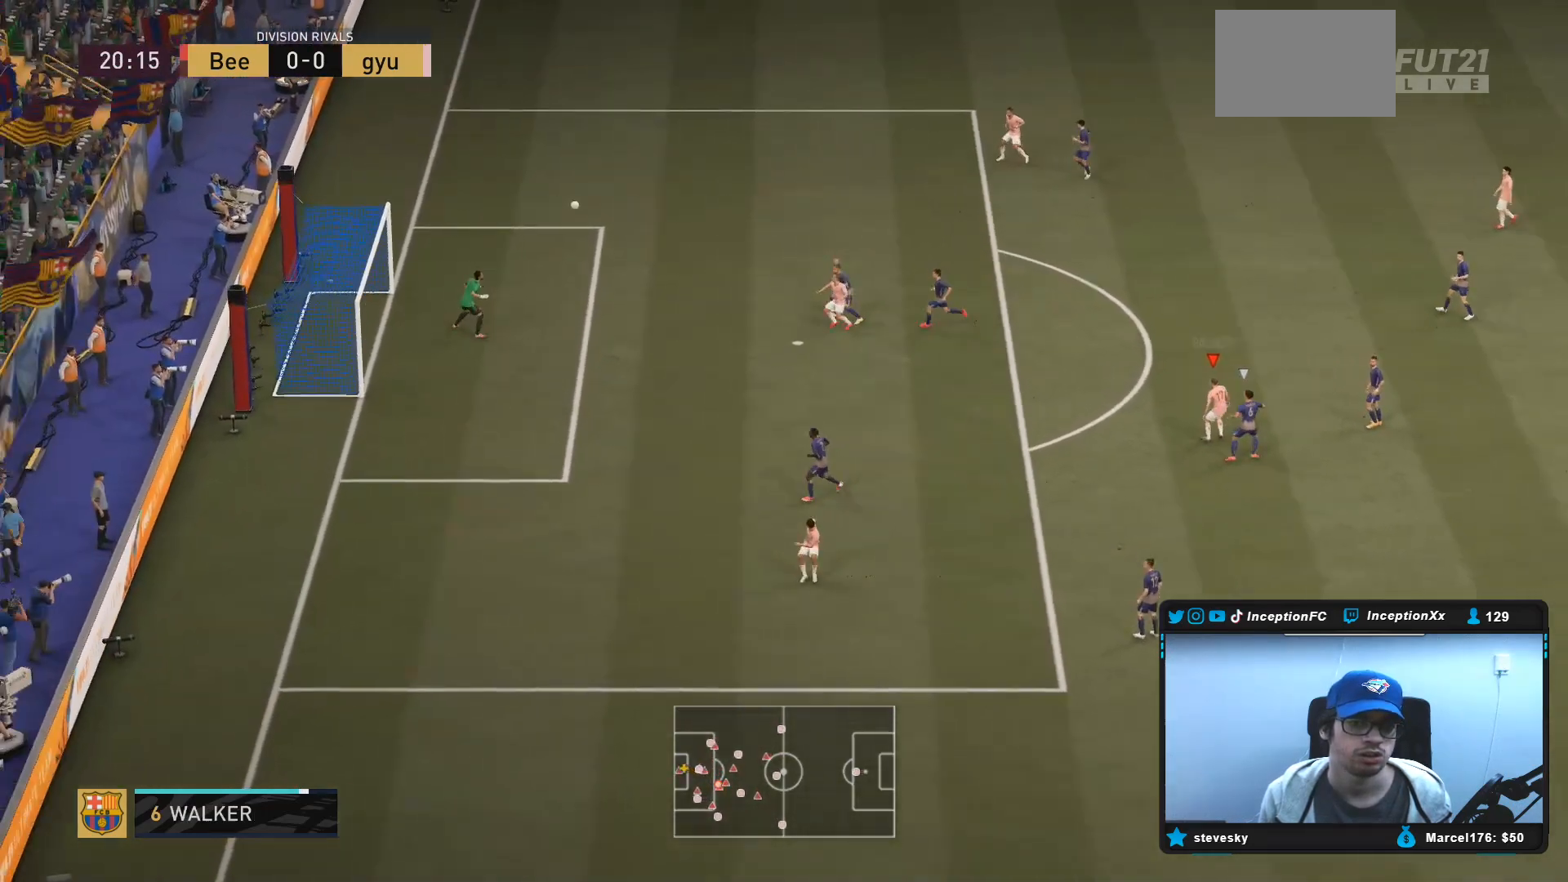
{"buttons": [], "left_stick": "center", "right_stick": "center", "events": [[117, "left_stick", "center"]]}
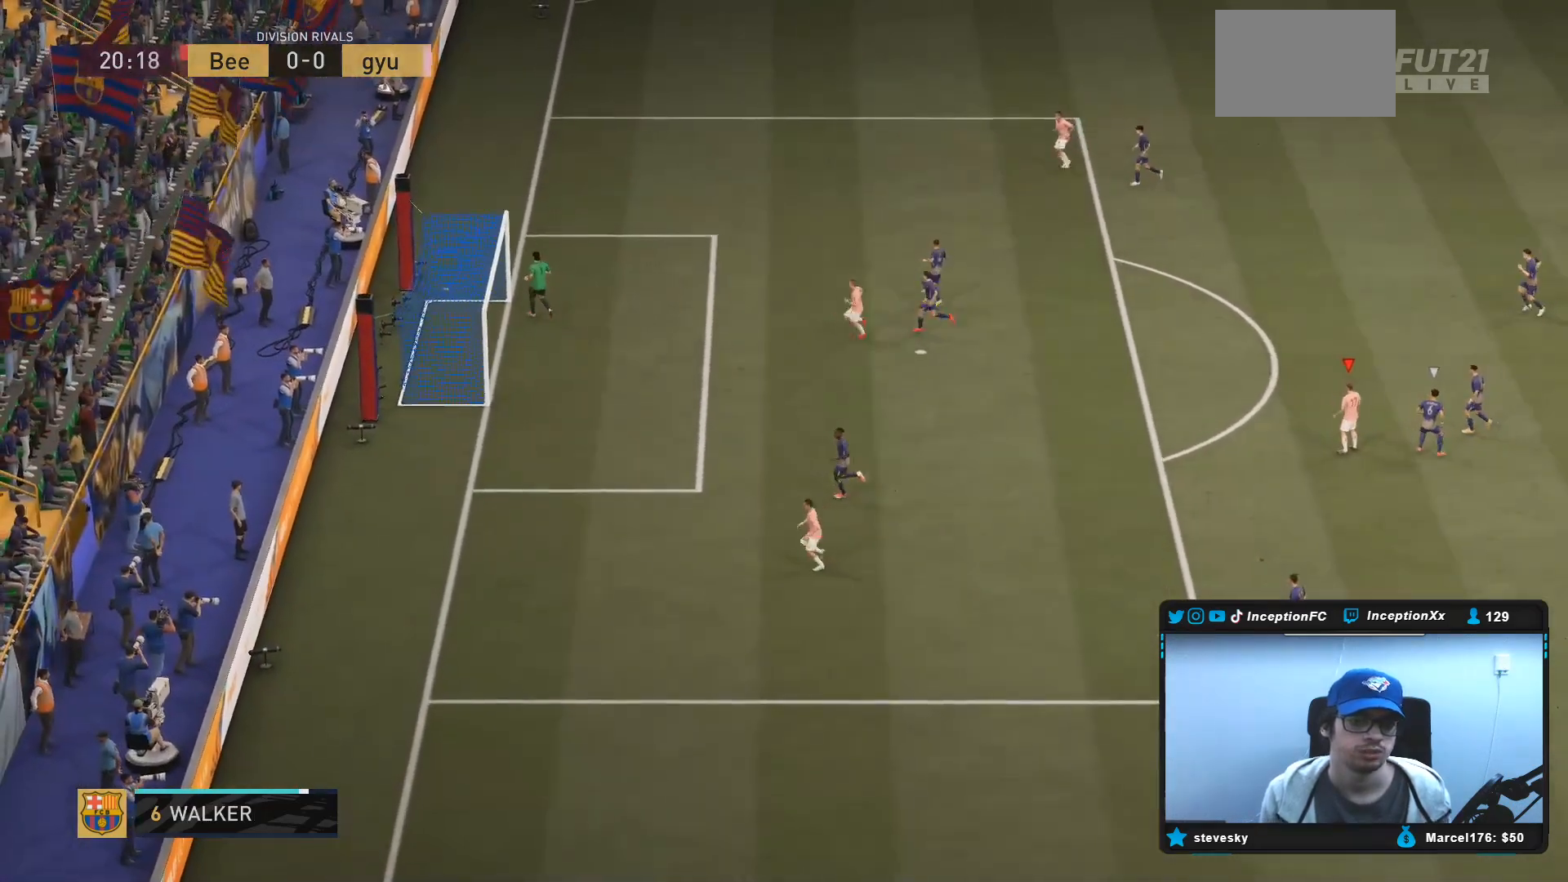
{"buttons": [], "left_stick": "center", "right_stick": "center", "events": []}
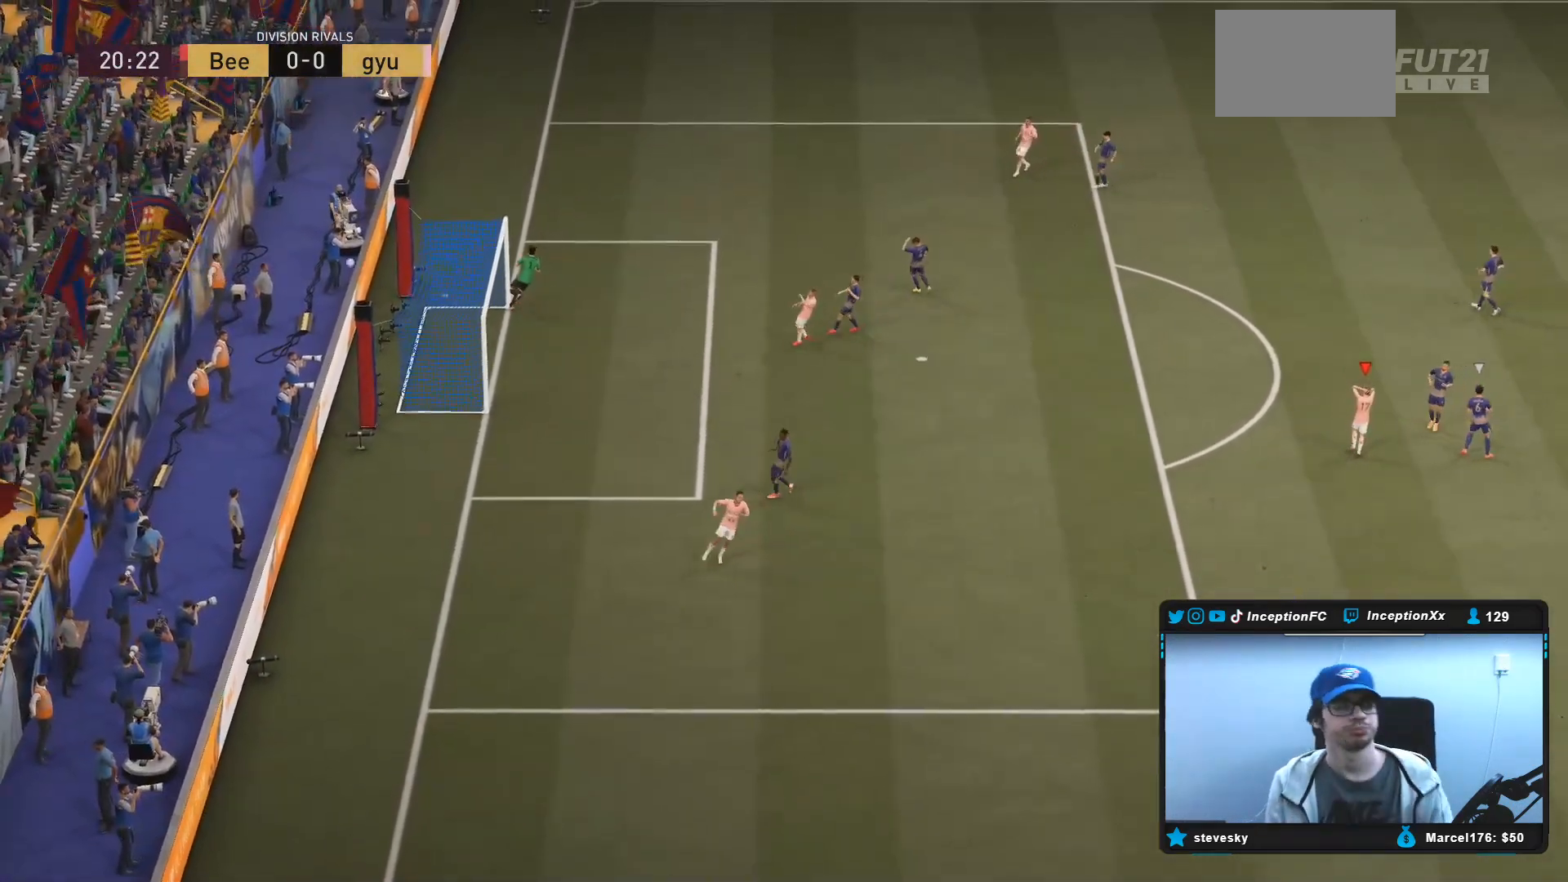
{"buttons": [], "left_stick": "center", "right_stick": "center", "events": []}
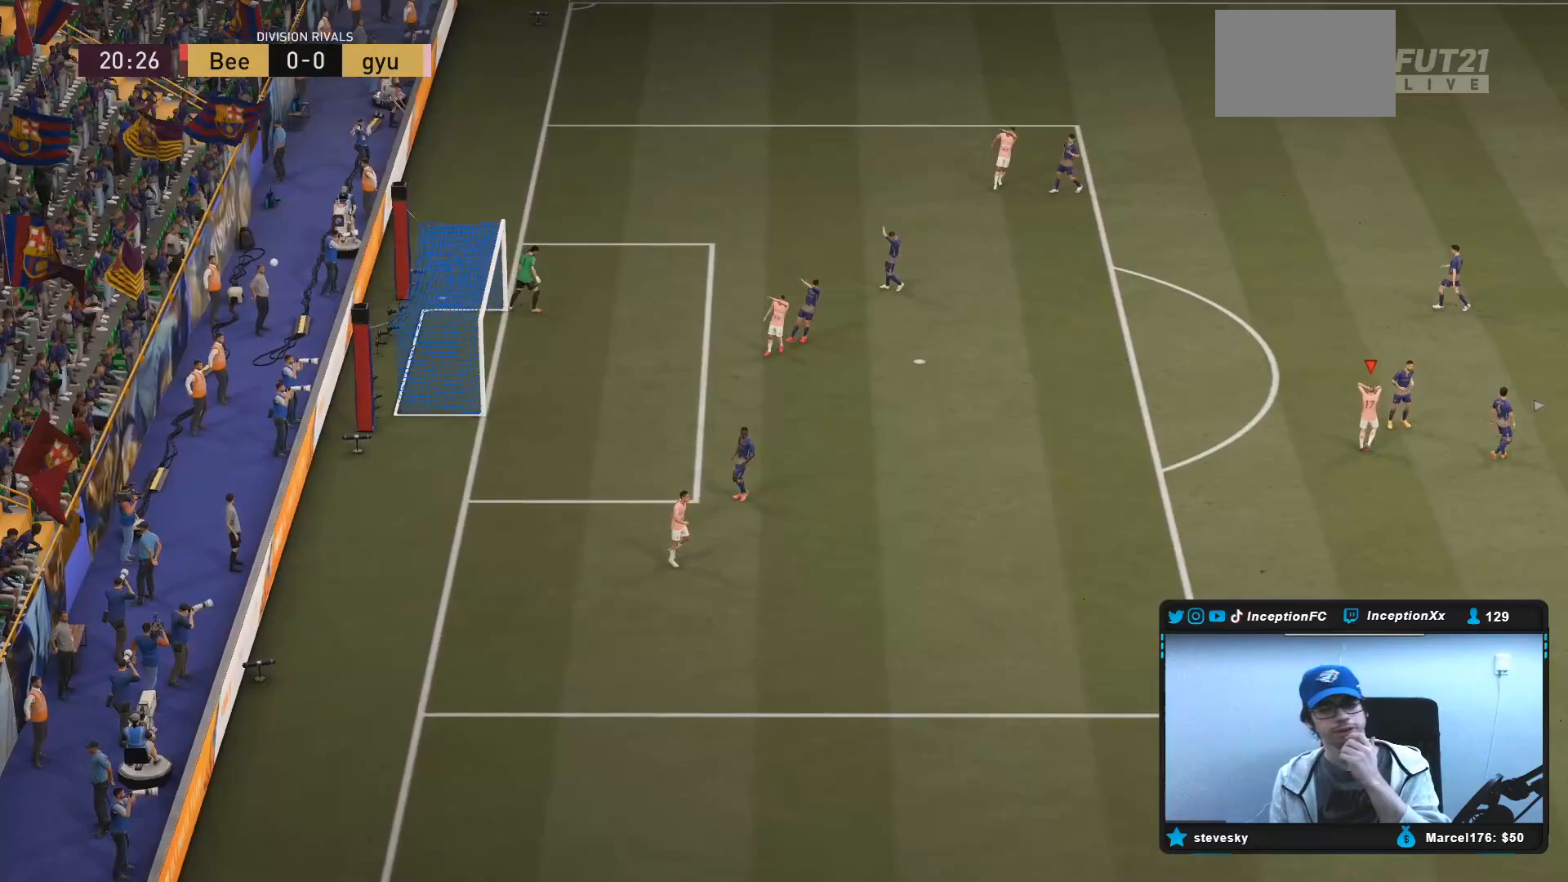
{"buttons": [], "left_stick": "center", "right_stick": "center", "events": []}
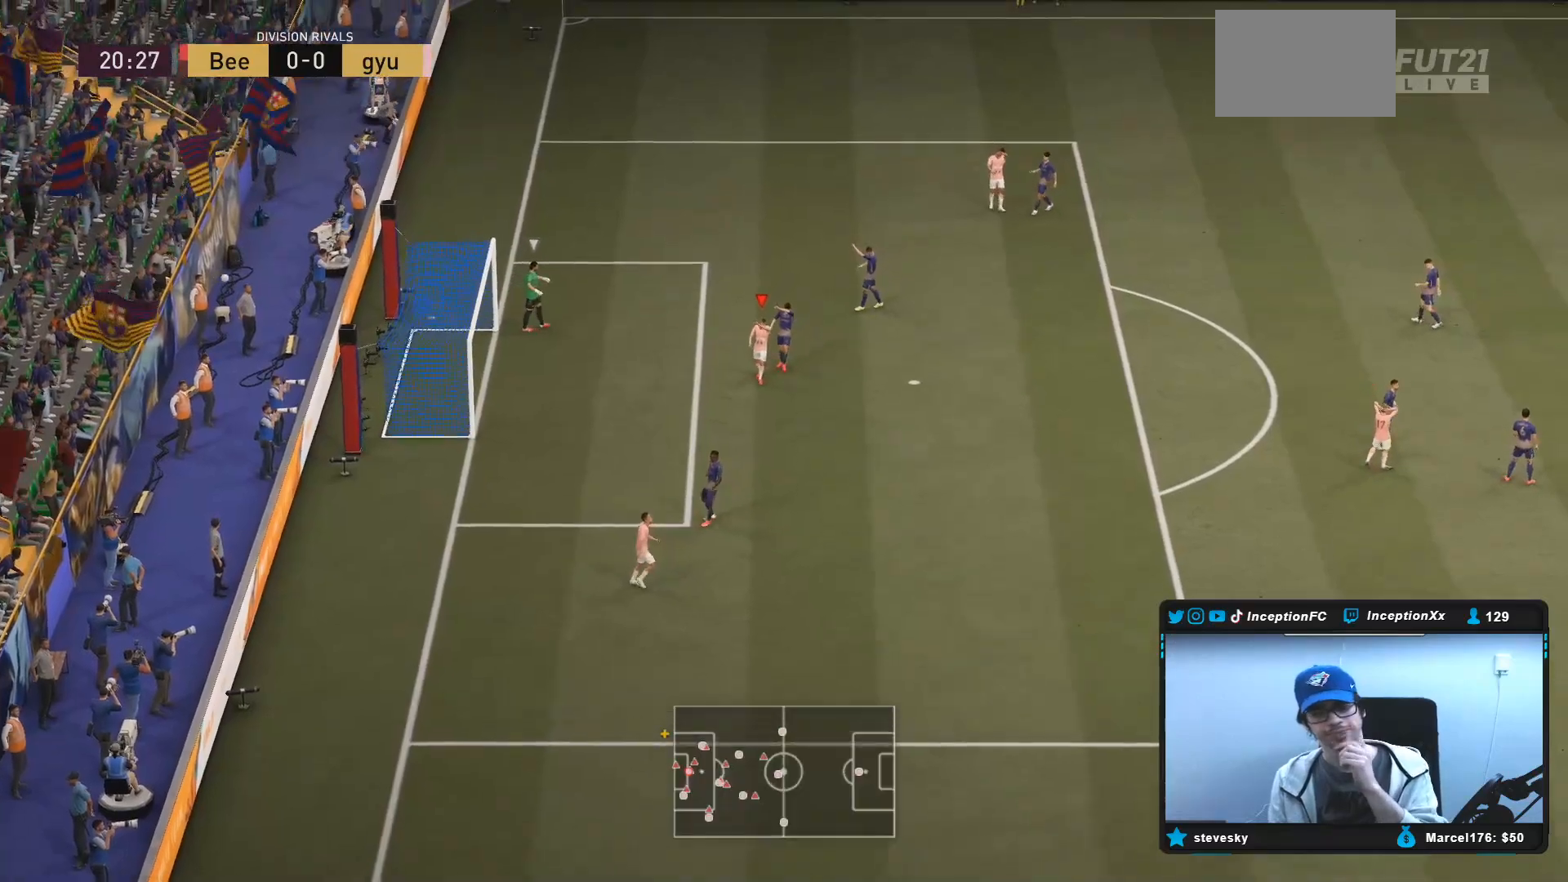
{"buttons": [], "left_stick": "center", "right_stick": "center", "events": []}
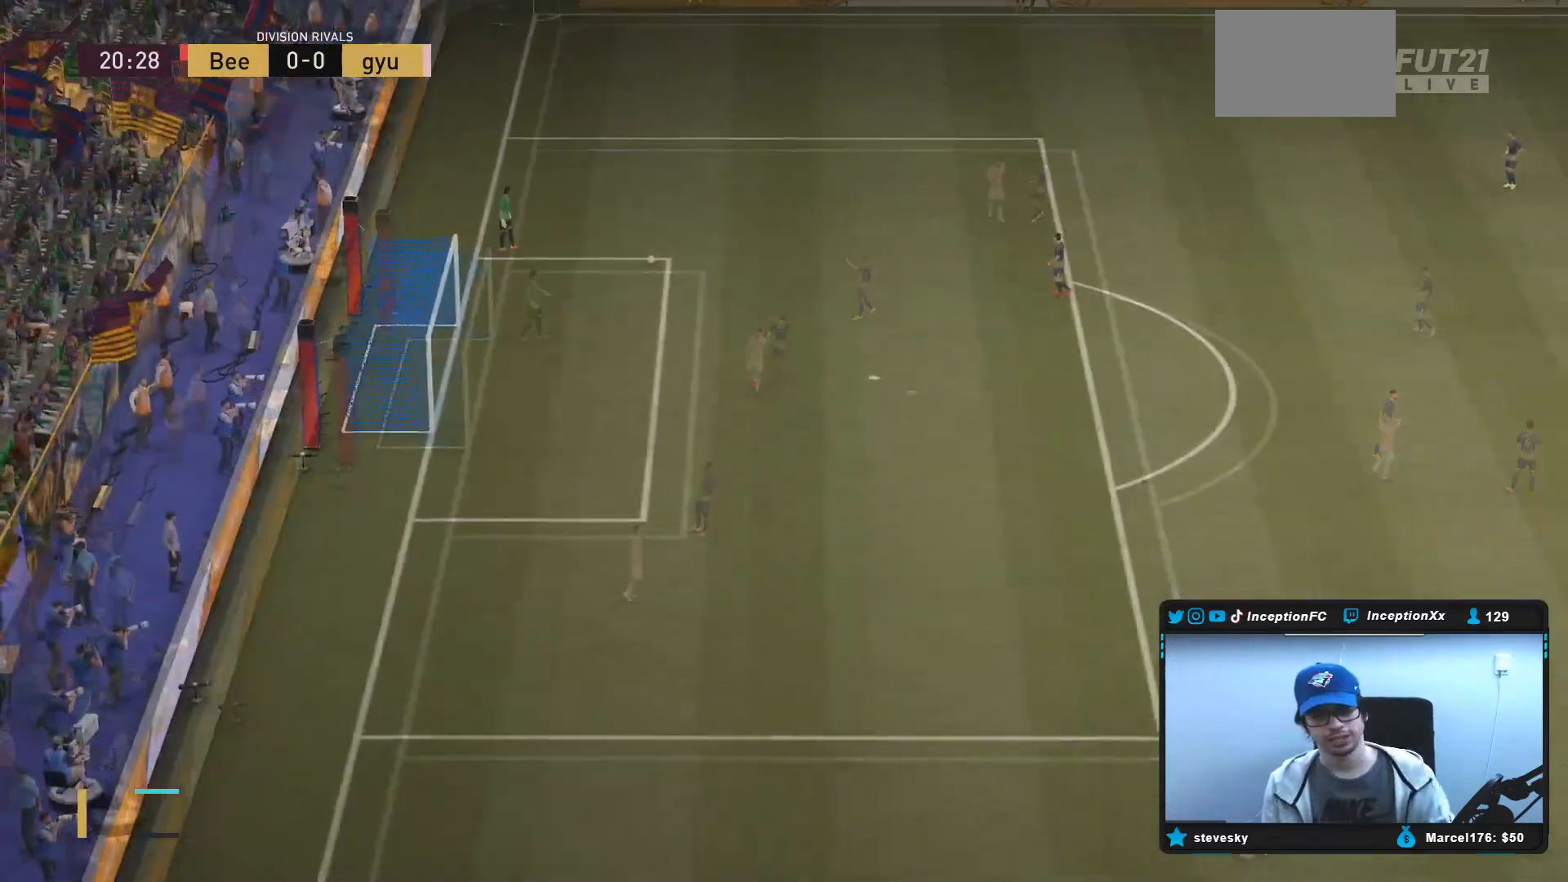
{"buttons": ["R1"], "left_stick": "center", "right_stick": "center", "events": [[333, "R1", "down"], [433, "R1", "up"], [500, "R1", "down"]]}
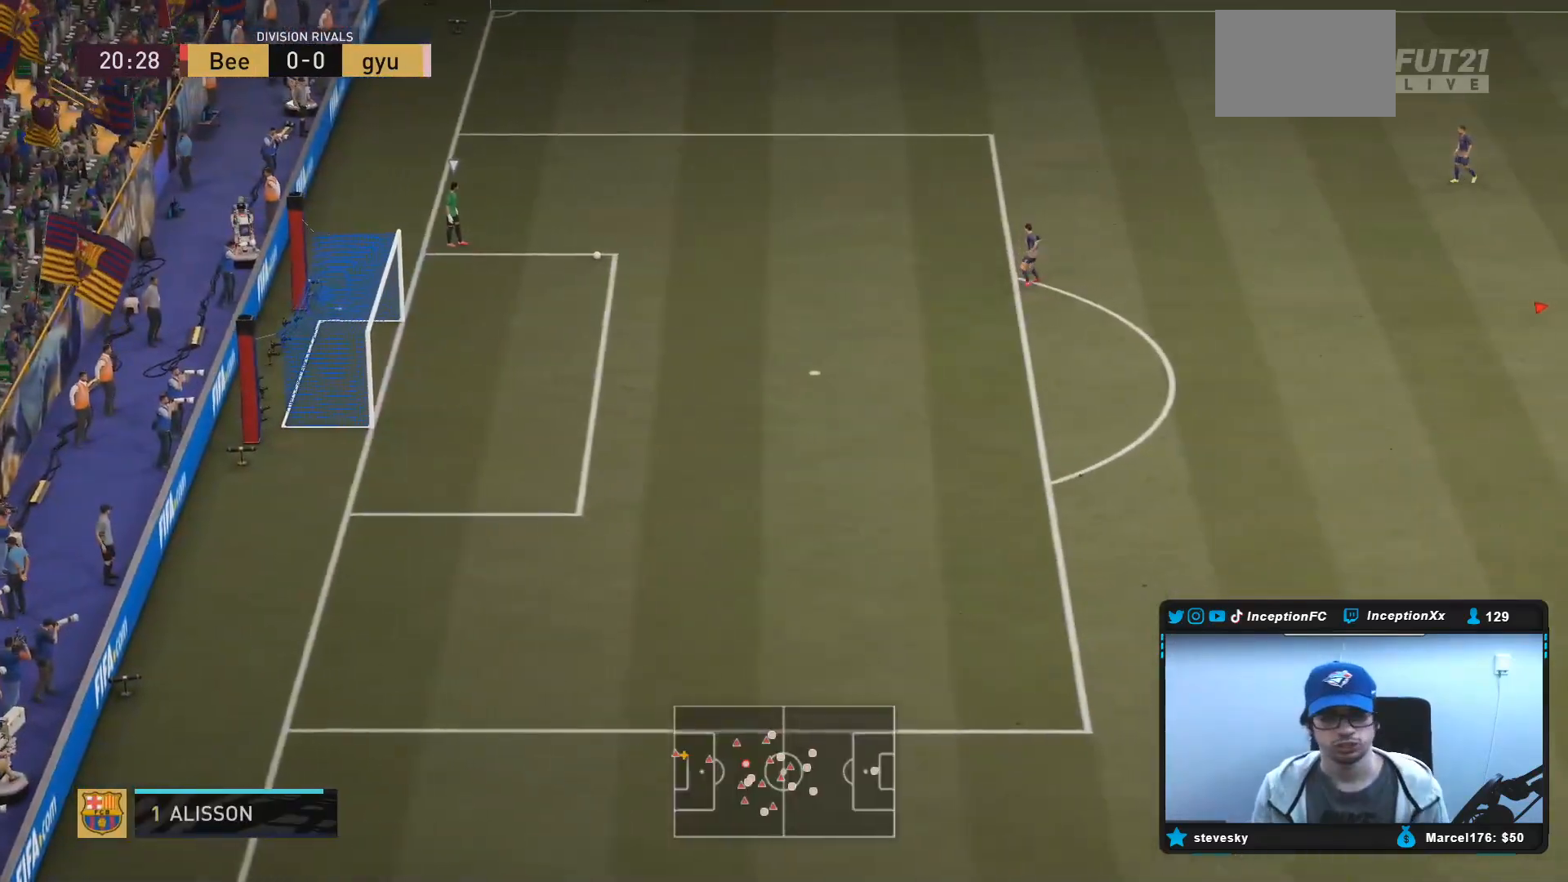
{"buttons": [], "left_stick": "up-left", "right_stick": "up-left", "events": [[100, "R1", "up"], [367, "left_stick", "up-left"], [433, "right_stick", "up-left"]]}
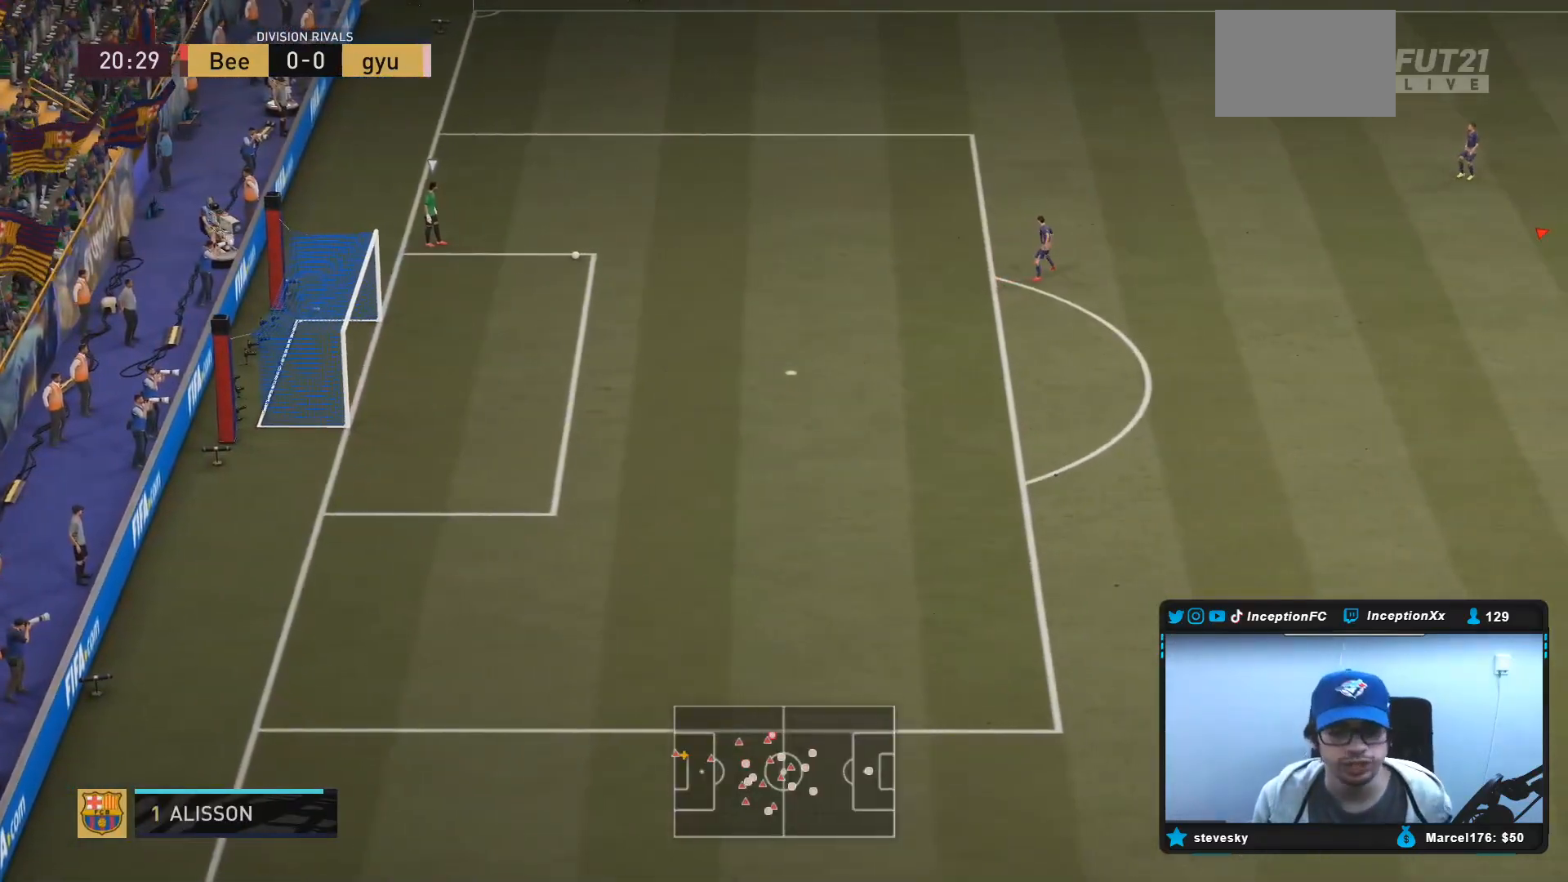
{"buttons": ["R2"], "left_stick": "up-left", "right_stick": "center", "events": [[100, "right_stick", "center"], [150, "R2", "down"], [300, "right_stick", "left"], [417, "right_stick", "center"]]}
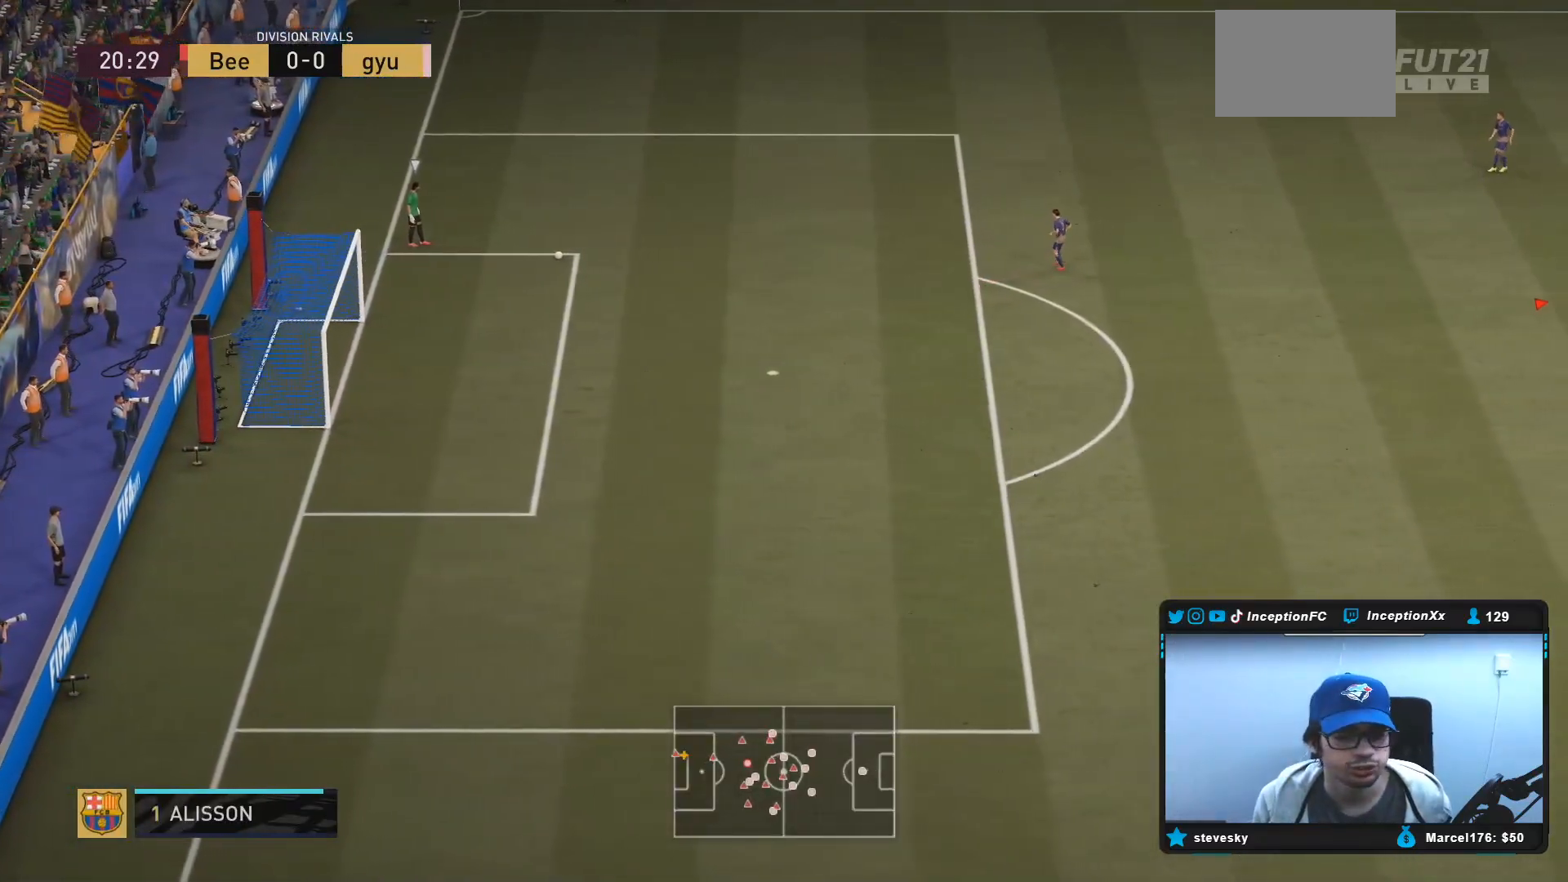
{"buttons": ["R2"], "left_stick": "up-left", "right_stick": "center", "events": []}
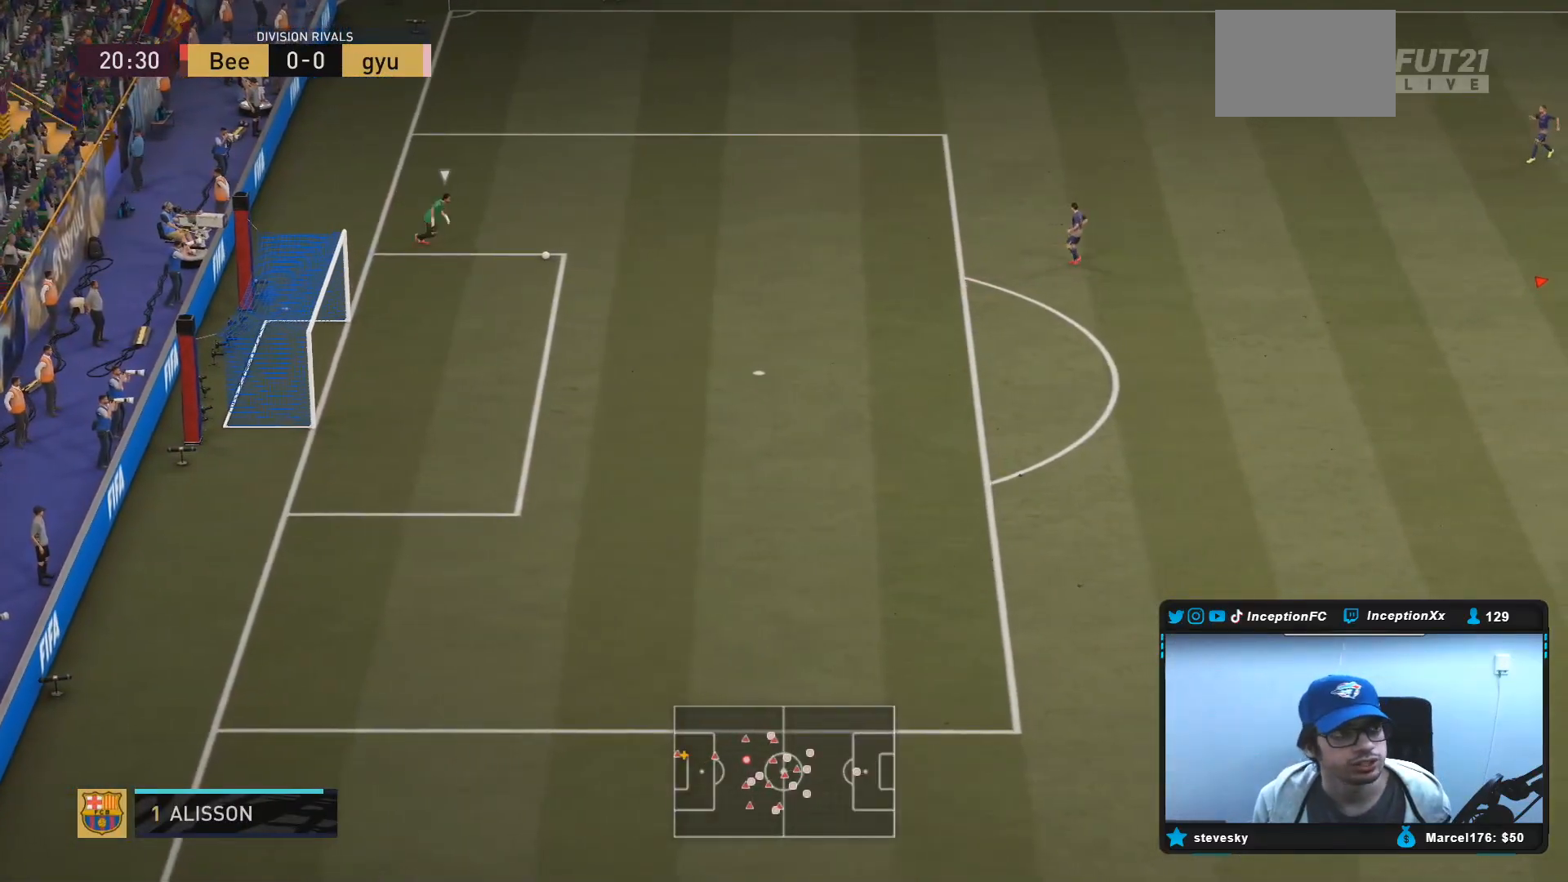
{"buttons": ["R2"], "left_stick": "up-left", "right_stick": "center", "events": []}
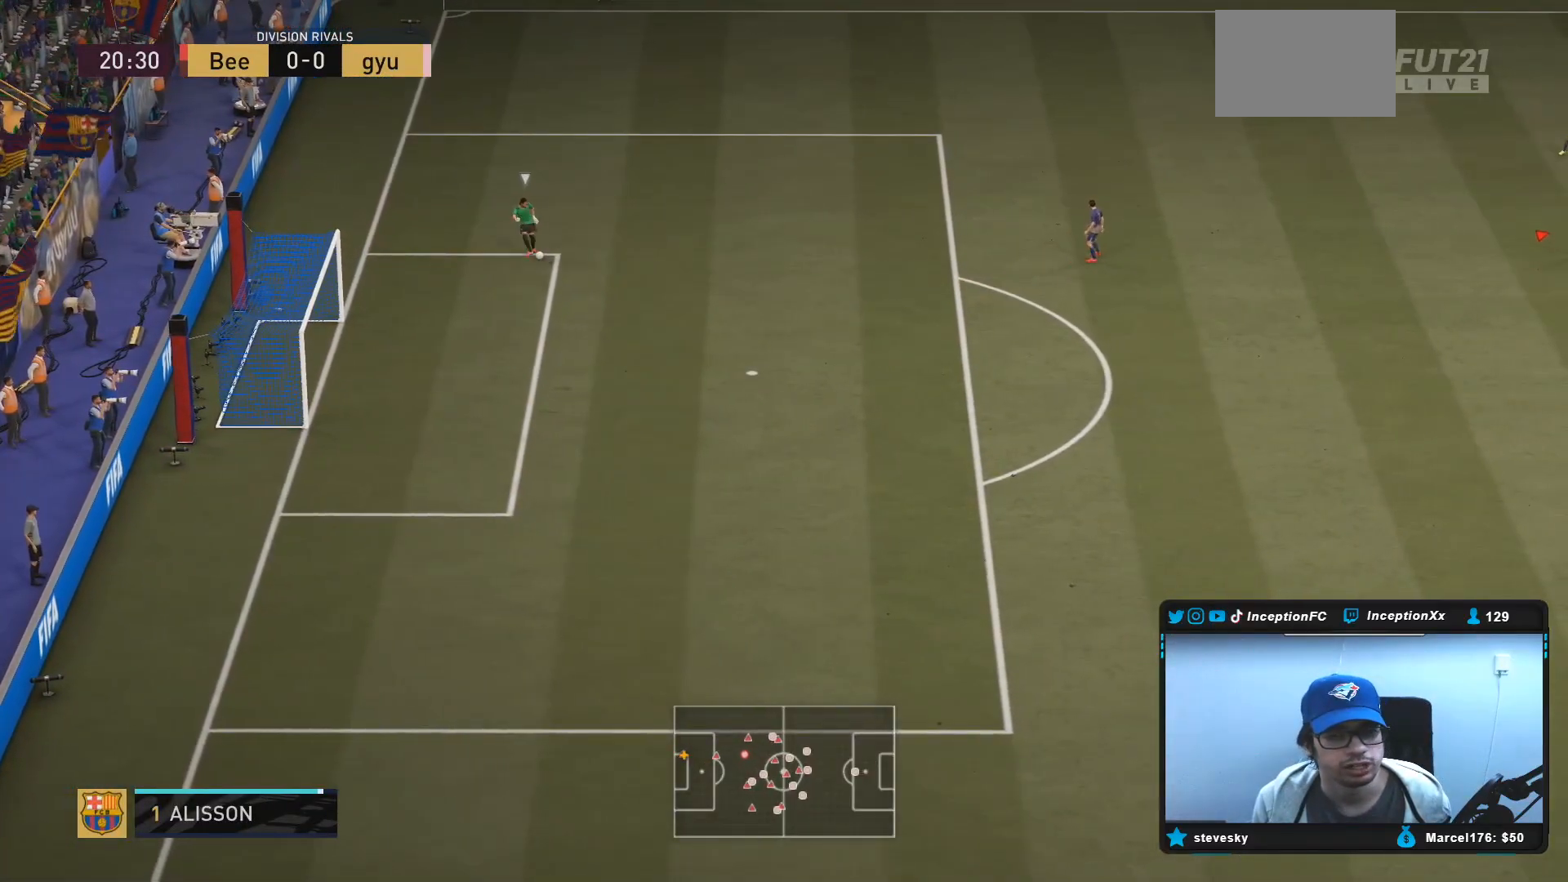
{"buttons": [], "left_stick": "up-left", "right_stick": "center", "events": [[317, "left_stick", "center"], [383, "R2", "up"], [467, "left_stick", "up-left"]]}
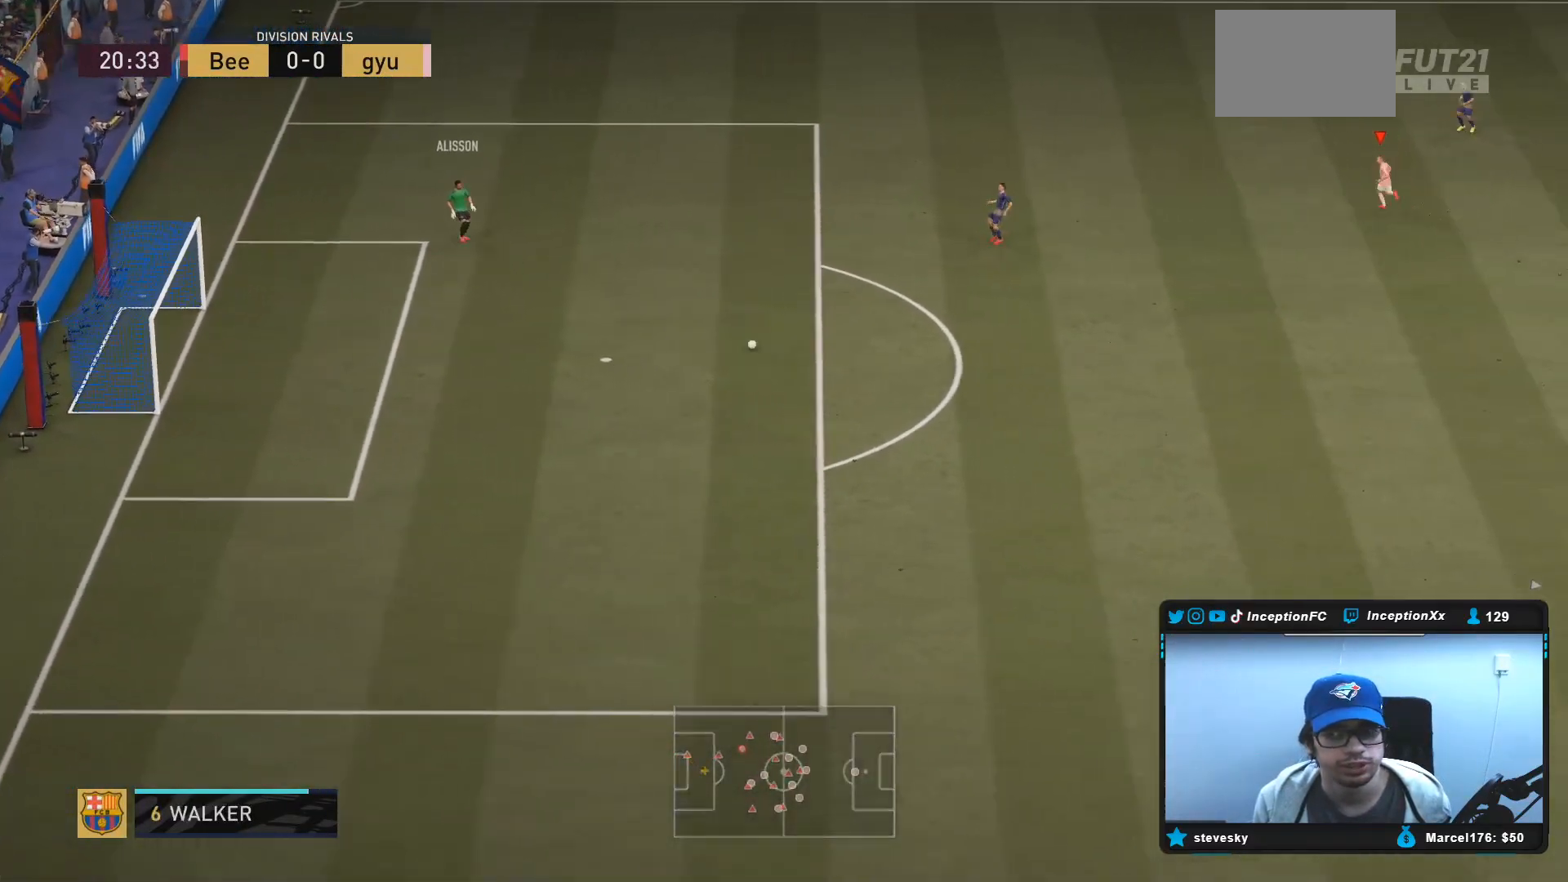
{"buttons": ["R1", "R2"], "left_stick": "down-left", "right_stick": "center", "events": [[117, "R2", "down"], [150, "left_stick", "left"], [150, "right_stick", "down"], [217, "L2", "down"], [283, "R1", "down"], [283, "right_stick", "center"], [350, "left_stick", "down-left"], [417, "R1", "up"], [483, "L2", "up"], [483, "R1", "down"]]}
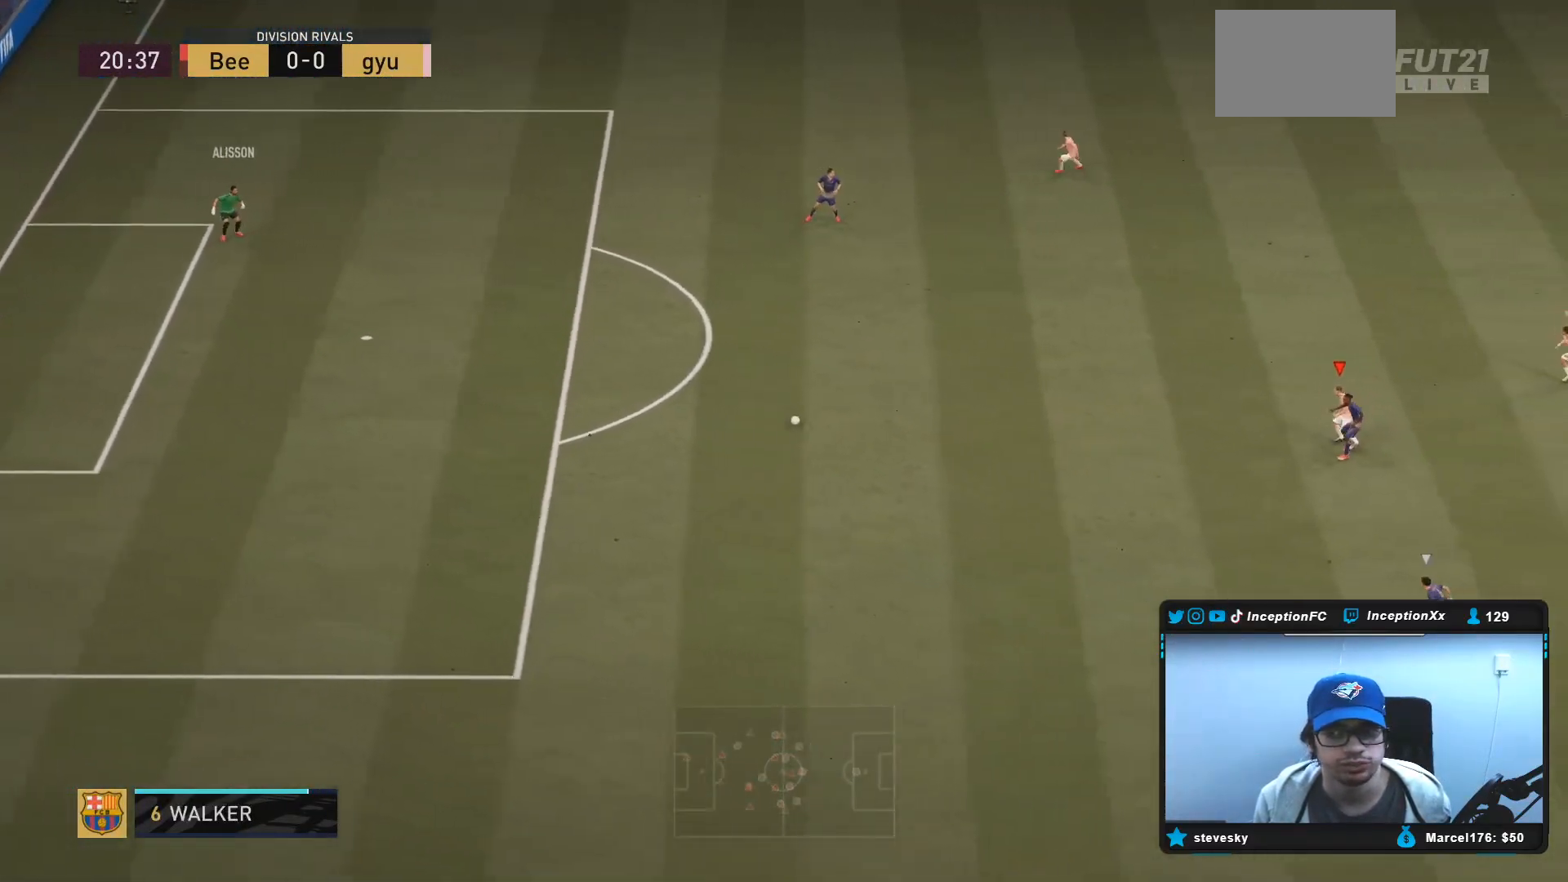
{"buttons": ["L2", "R2"], "left_stick": "down", "right_stick": "center", "events": [[150, "R1", "up"], [217, "R1", "down"], [417, "left_stick", "down"], [467, "L2", "down"], [483, "R1", "up"]]}
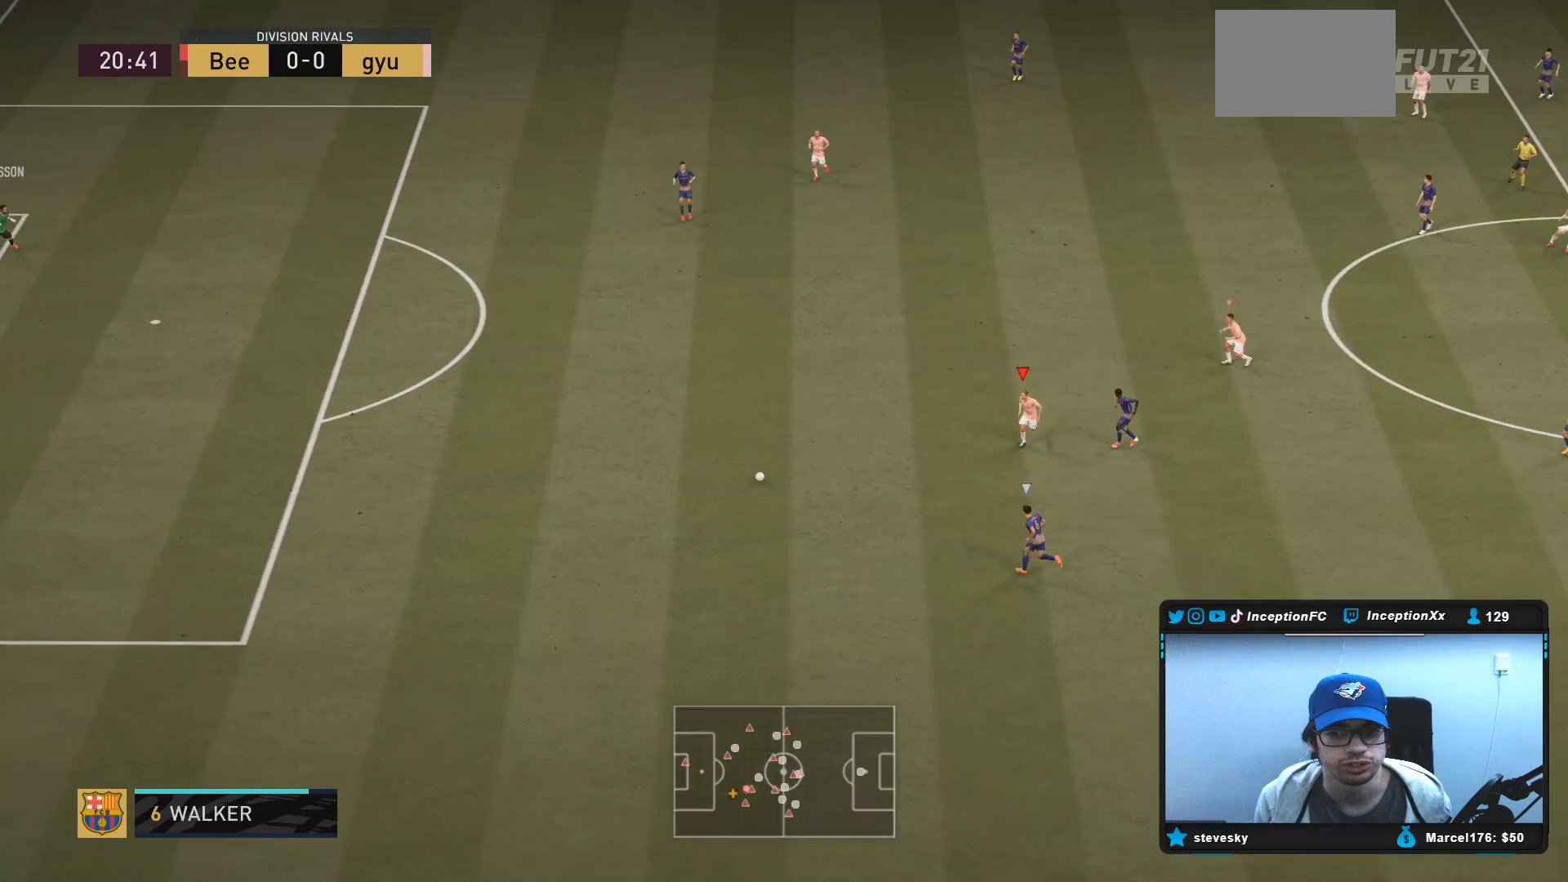
{"buttons": ["R2"], "left_stick": "down", "right_stick": "center", "events": [[50, "R1", "down"], [183, "R1", "up"], [200, "L2", "up"], [250, "R1", "down"], [417, "R1", "up"]]}
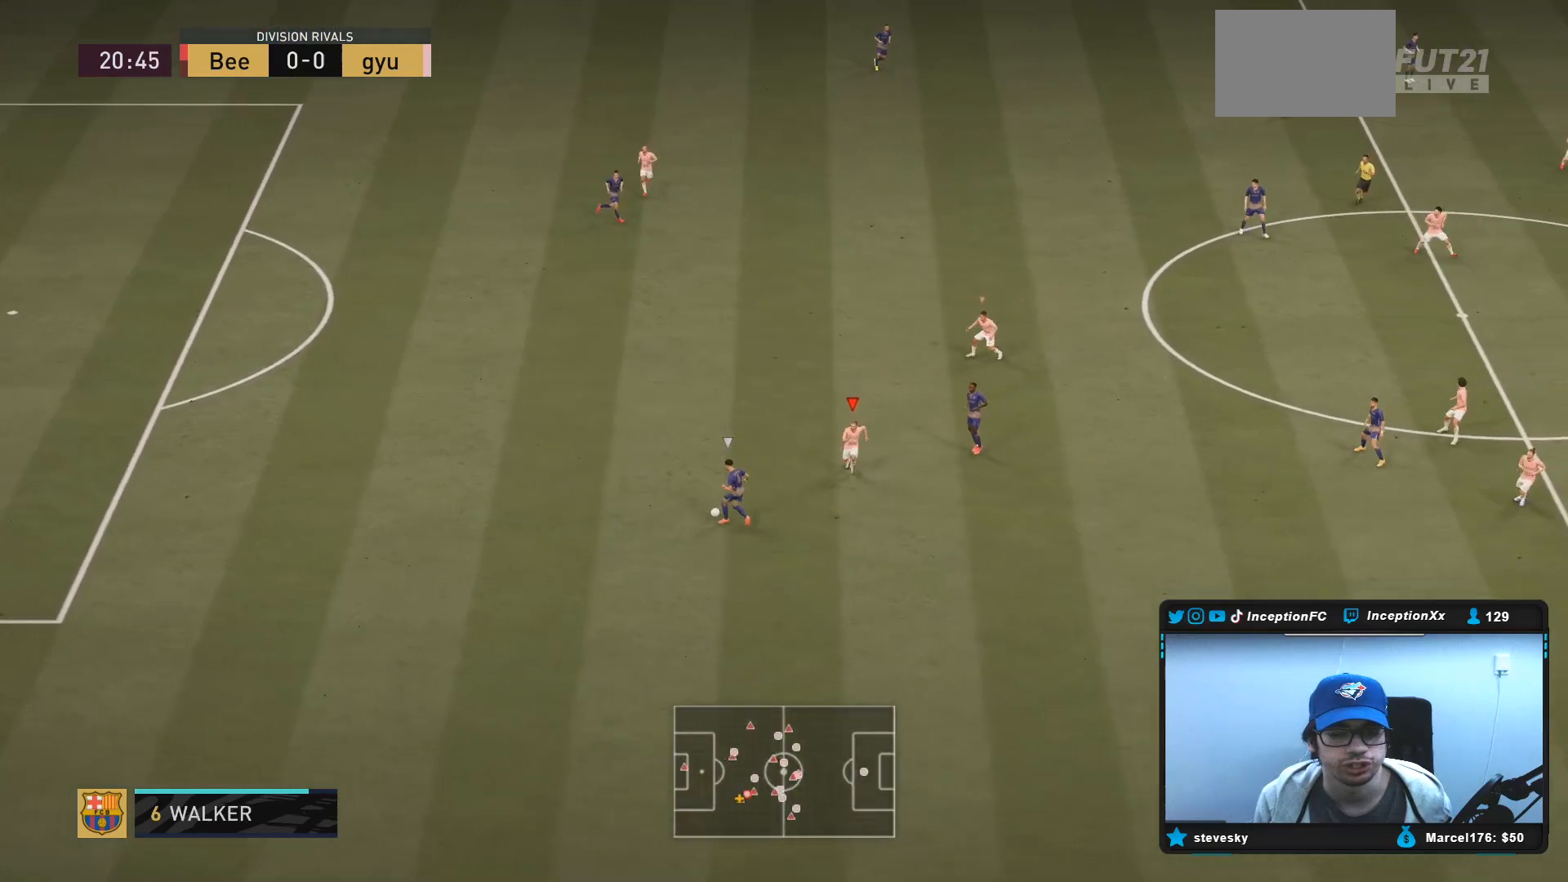
{"buttons": ["L2"], "left_stick": "down-left", "right_stick": "up-right", "events": [[400, "R2", "up"], [400, "left_stick", "down-left"], [417, "L2", "down"], [417, "right_stick", "up-right"]]}
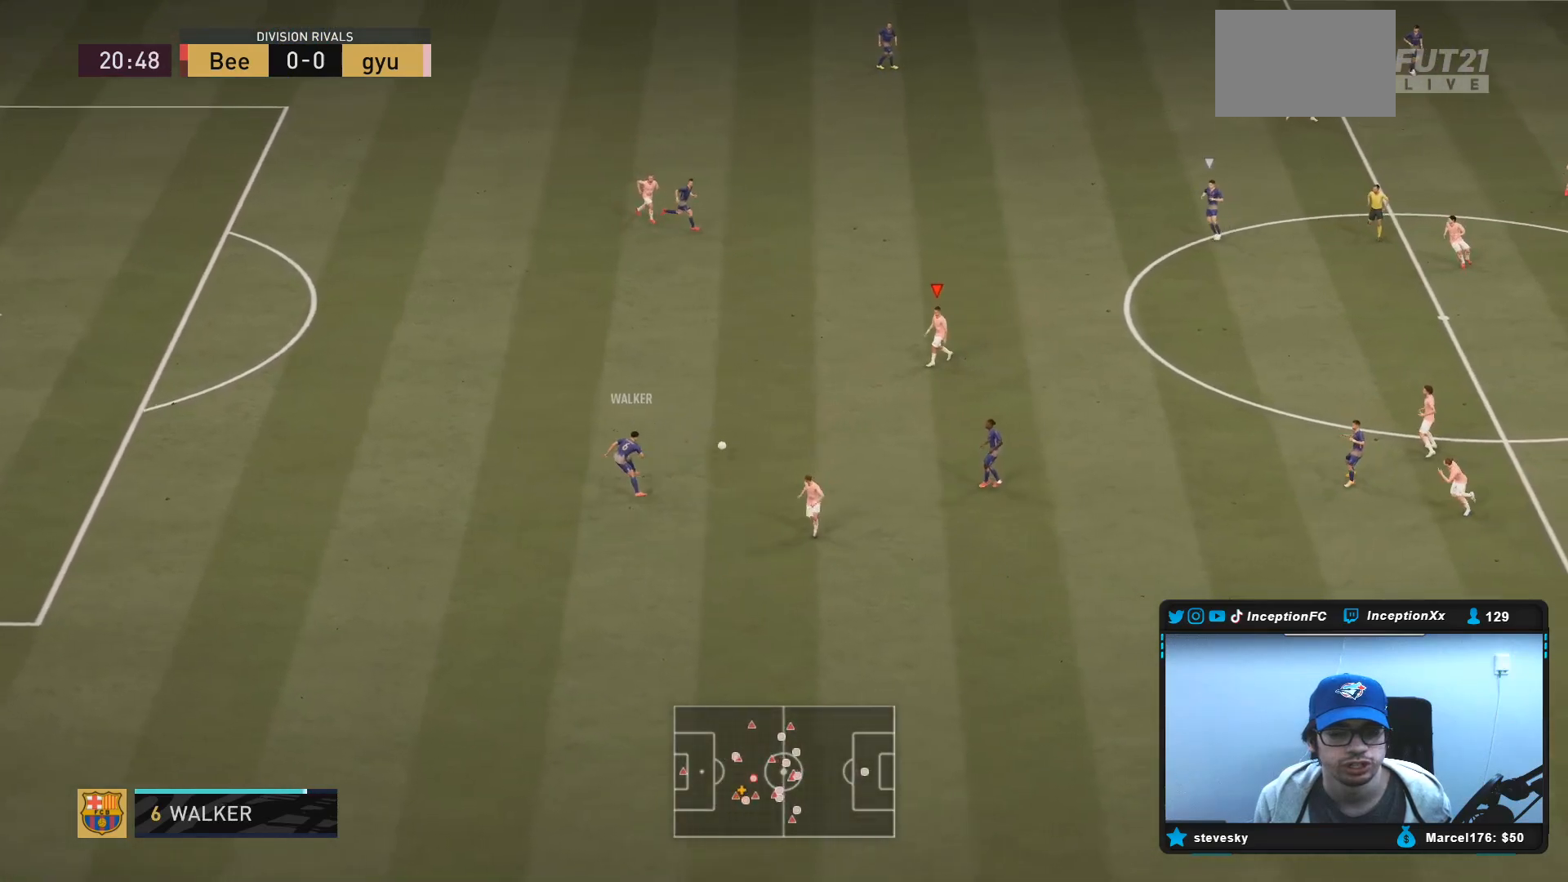
{"buttons": ["R2"], "left_stick": "down", "right_stick": "down", "events": [[33, "R1", "down"], [33, "right_stick", "center"], [167, "R1", "up"], [200, "R1", "down"], [300, "R2", "down"], [300, "left_stick", "down"], [333, "R1", "up"], [400, "right_stick", "down"], [483, "L2", "up"]]}
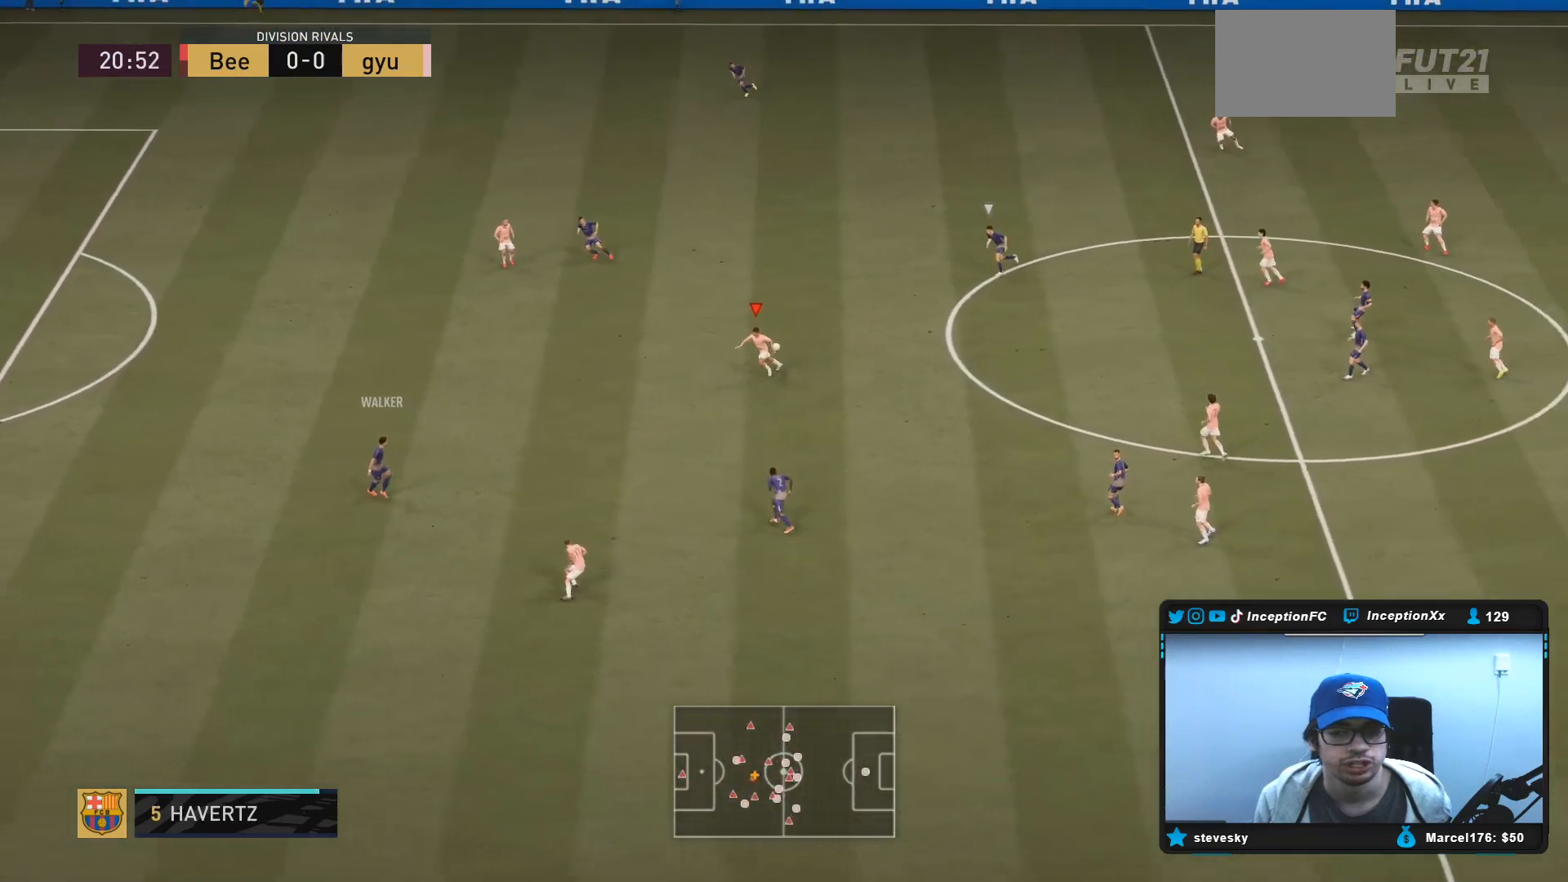
{"buttons": [], "left_stick": "left", "right_stick": "center", "events": [[33, "right_stick", "center"], [83, "R2", "up"], [133, "left_stick", "down-left"], [400, "left_stick", "left"]]}
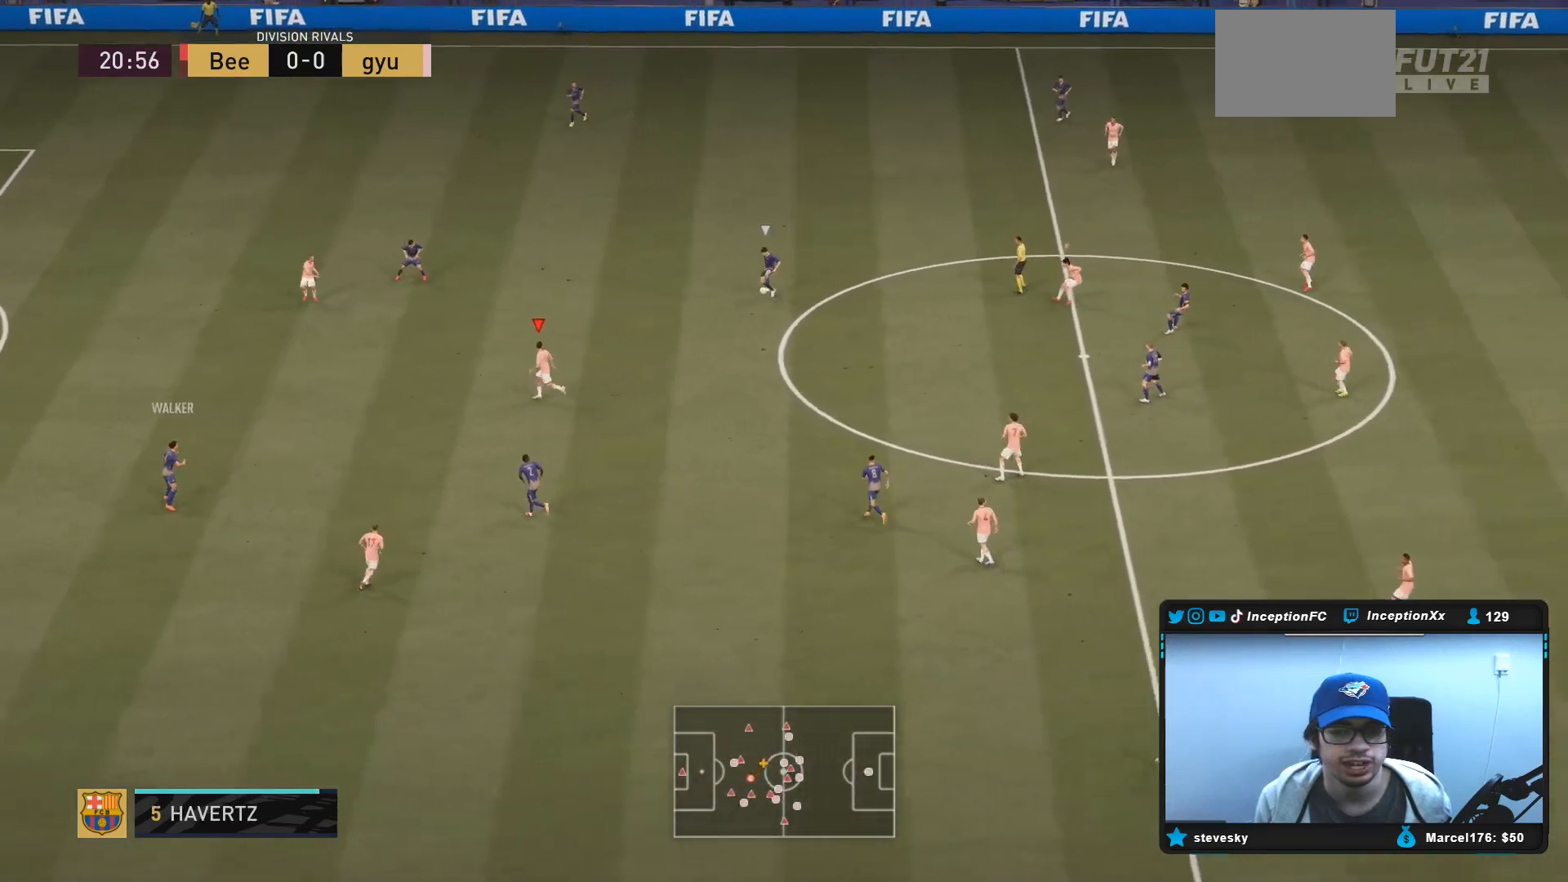
{"buttons": ["L2", "R2"], "left_stick": "left", "right_stick": "center", "events": [[83, "left_stick", "up-left"], [267, "R2", "down"], [400, "L2", "down"], [417, "left_stick", "left"]]}
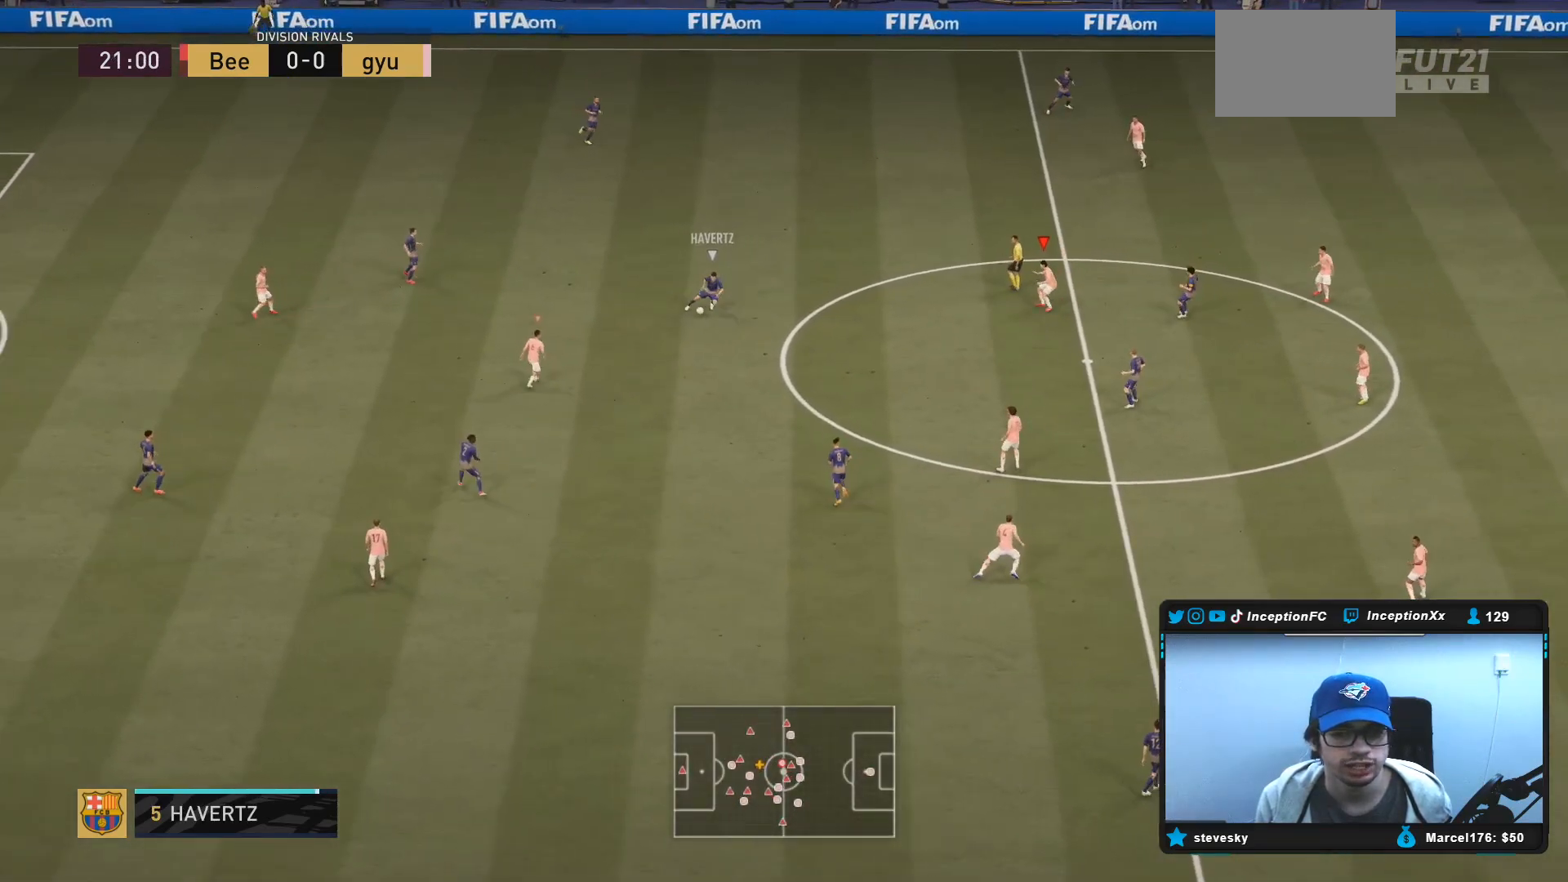
{"buttons": ["R2"], "left_stick": "up-right", "right_stick": "center", "events": [[167, "left_stick", "up-left"], [183, "right_stick", "down"], [300, "right_stick", "center"], [400, "left_stick", "up"], [417, "L2", "up"], [500, "left_stick", "up-right"]]}
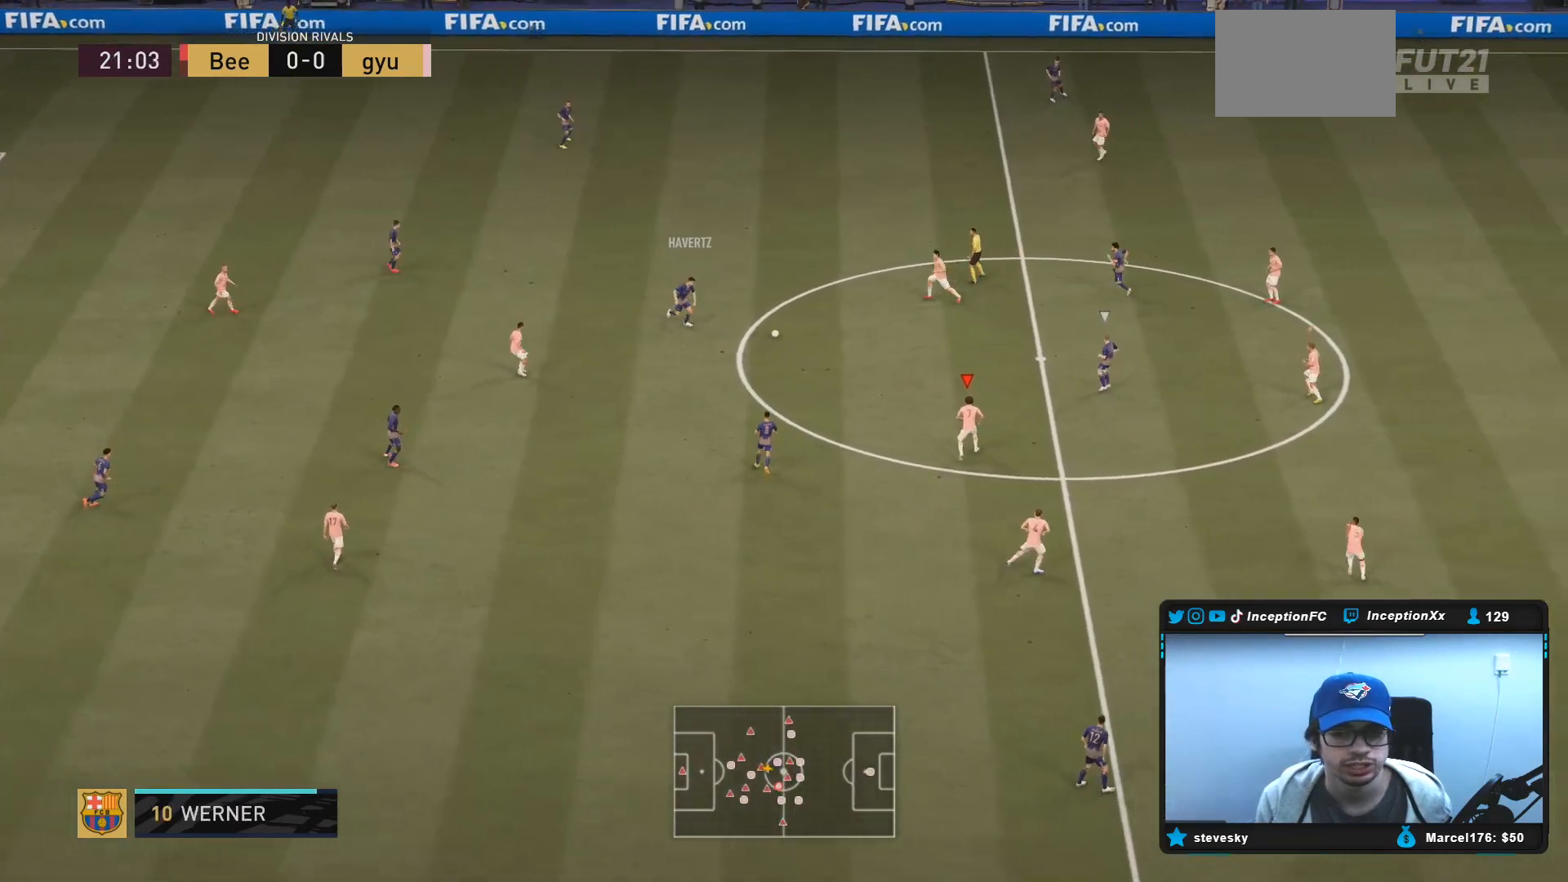
{"buttons": ["R2"], "left_stick": "up-right", "right_stick": "center", "events": [[67, "L2", "down"], [217, "L2", "up"]]}
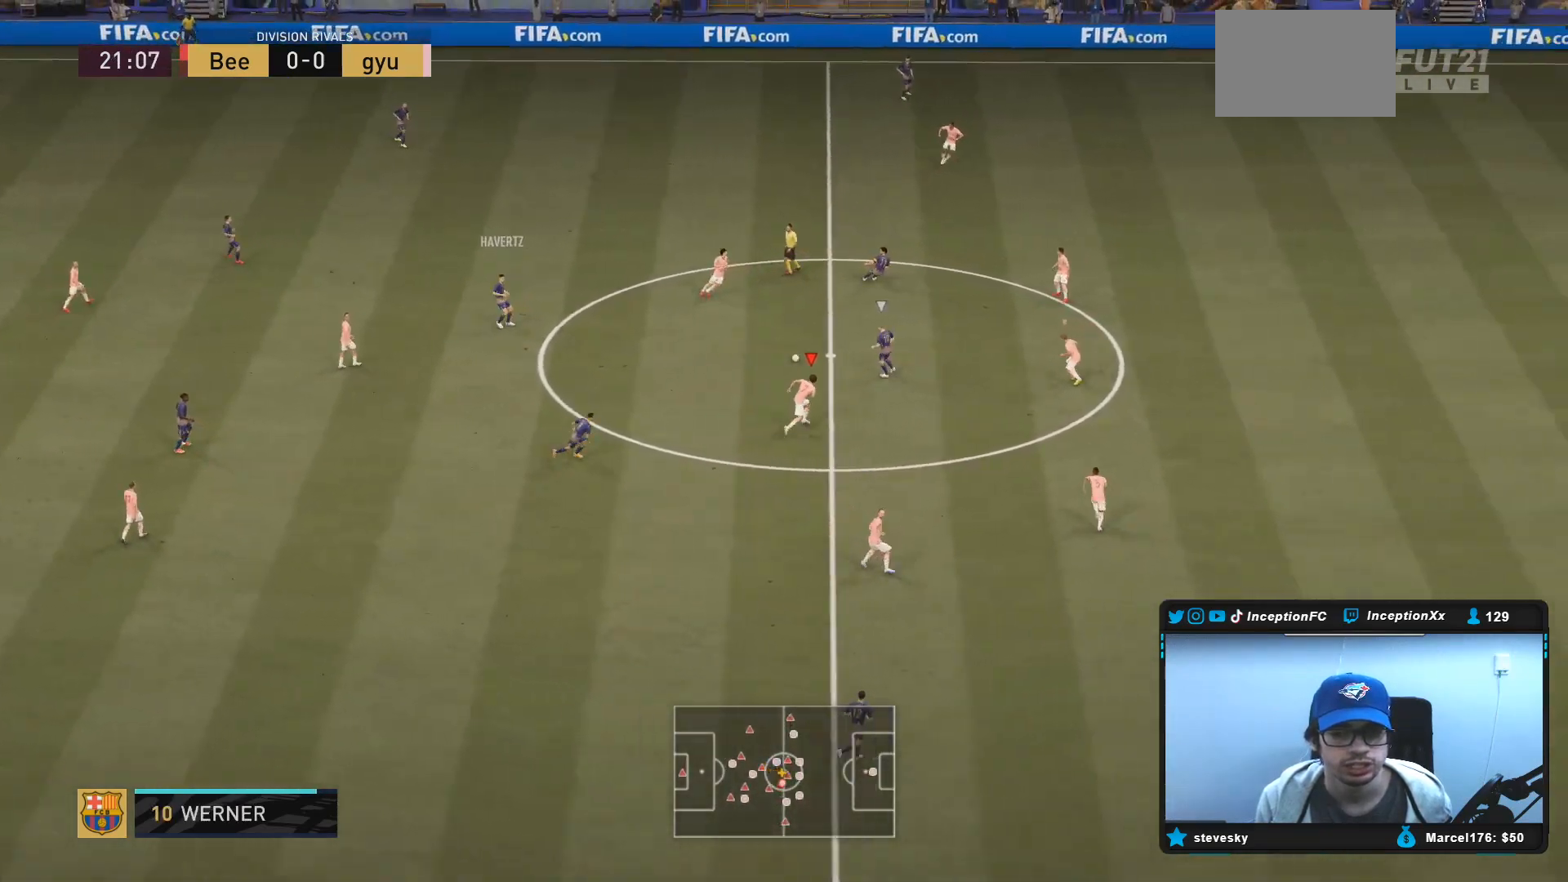
{"buttons": ["R2"], "left_stick": "up-right", "right_stick": "center", "events": []}
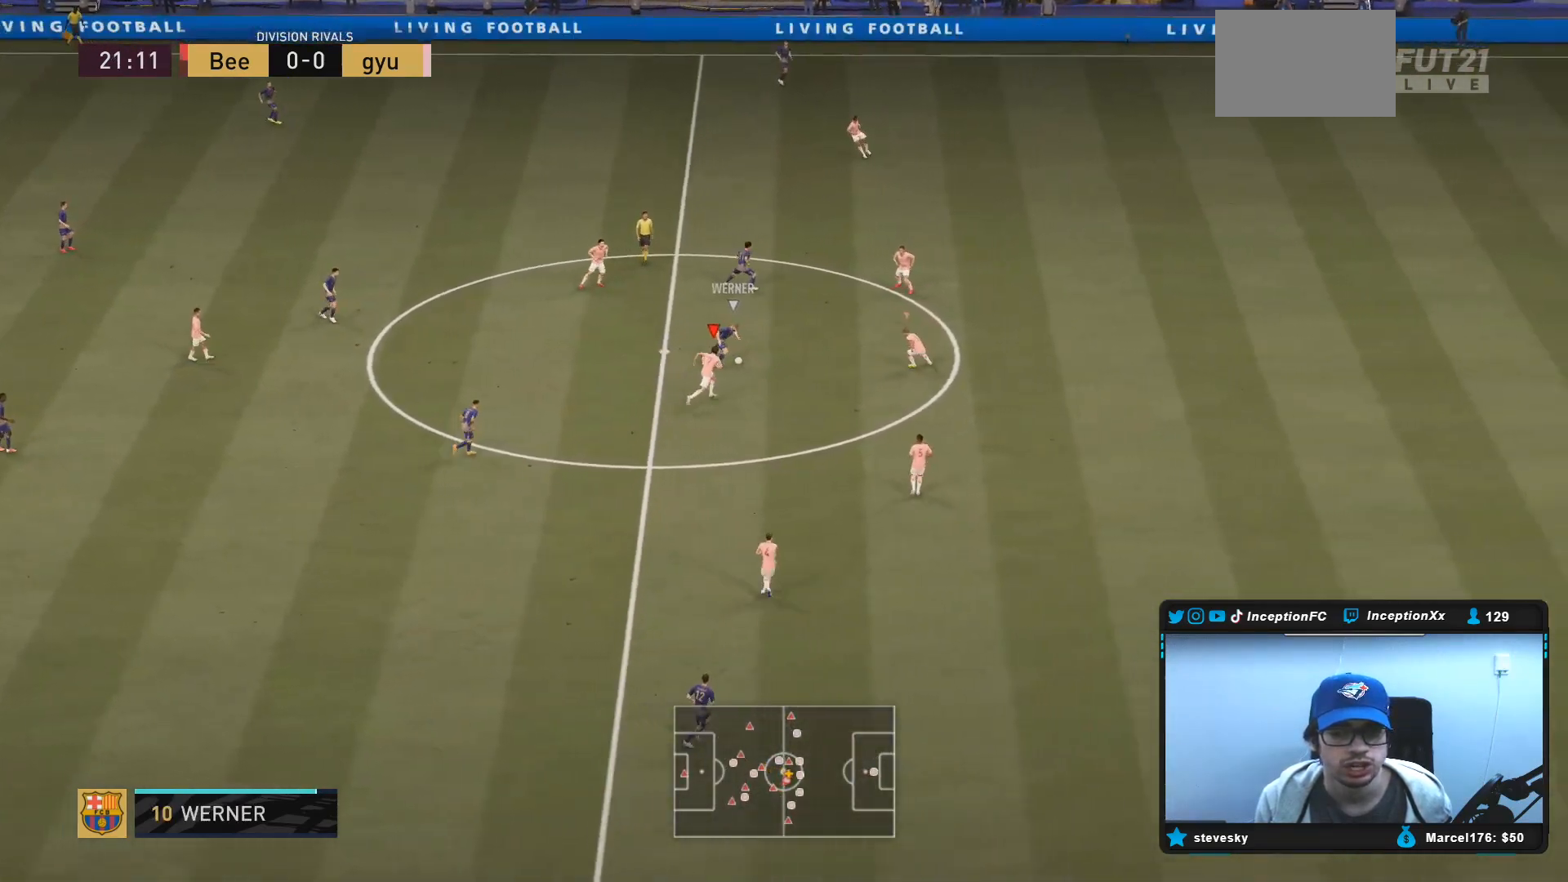
{"buttons": ["R2"], "left_stick": "up-right", "right_stick": "center", "events": []}